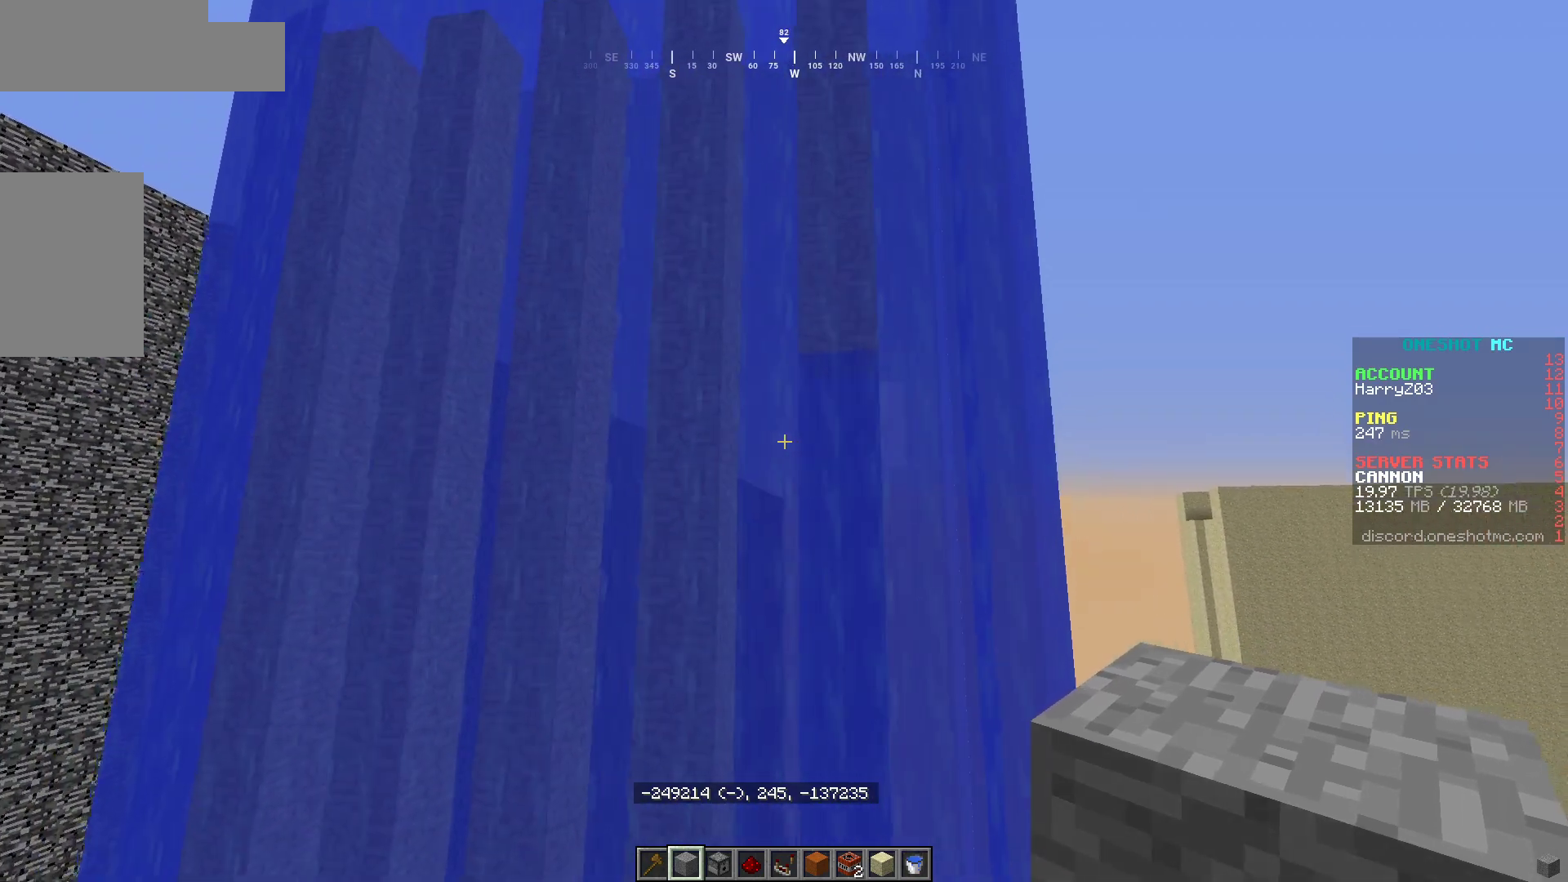
Gameplay with keyboard and mouse; each line is a JSON object with the keys and mouse buttons held at the frame after it. "events" lists presses ("down") and releases ("up") of "a", "d", "s", "w", "mouse_left" and "mouse_right" between this image and that frame as [ms after this image, input, new state], when the widget could be followed in between. "mouse_left", "mouse_right" = the "left", "right" buttons of the "mouse" list. No other keys are recorded. Fast repeated clicks can show as one long hold. Mouse movement is not recorded.
{"keys": ["a"], "mouse": [], "events": [[17, "d", "up"]]}
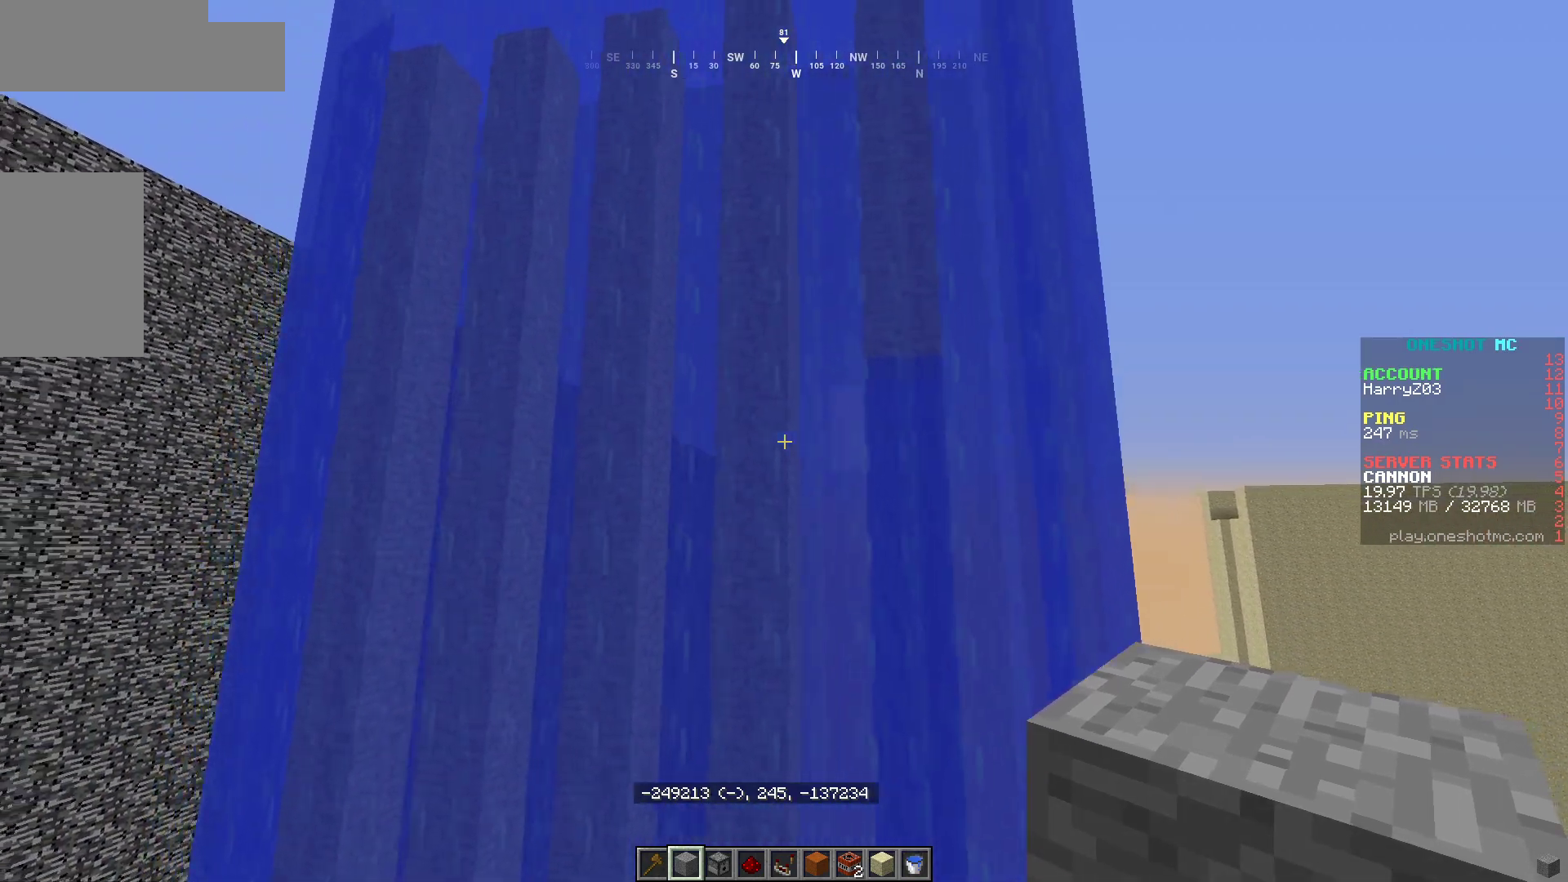
{"keys": [], "mouse": [], "events": [[67, "a", "up"], [100, "d", "down"], [483, "d", "up"]]}
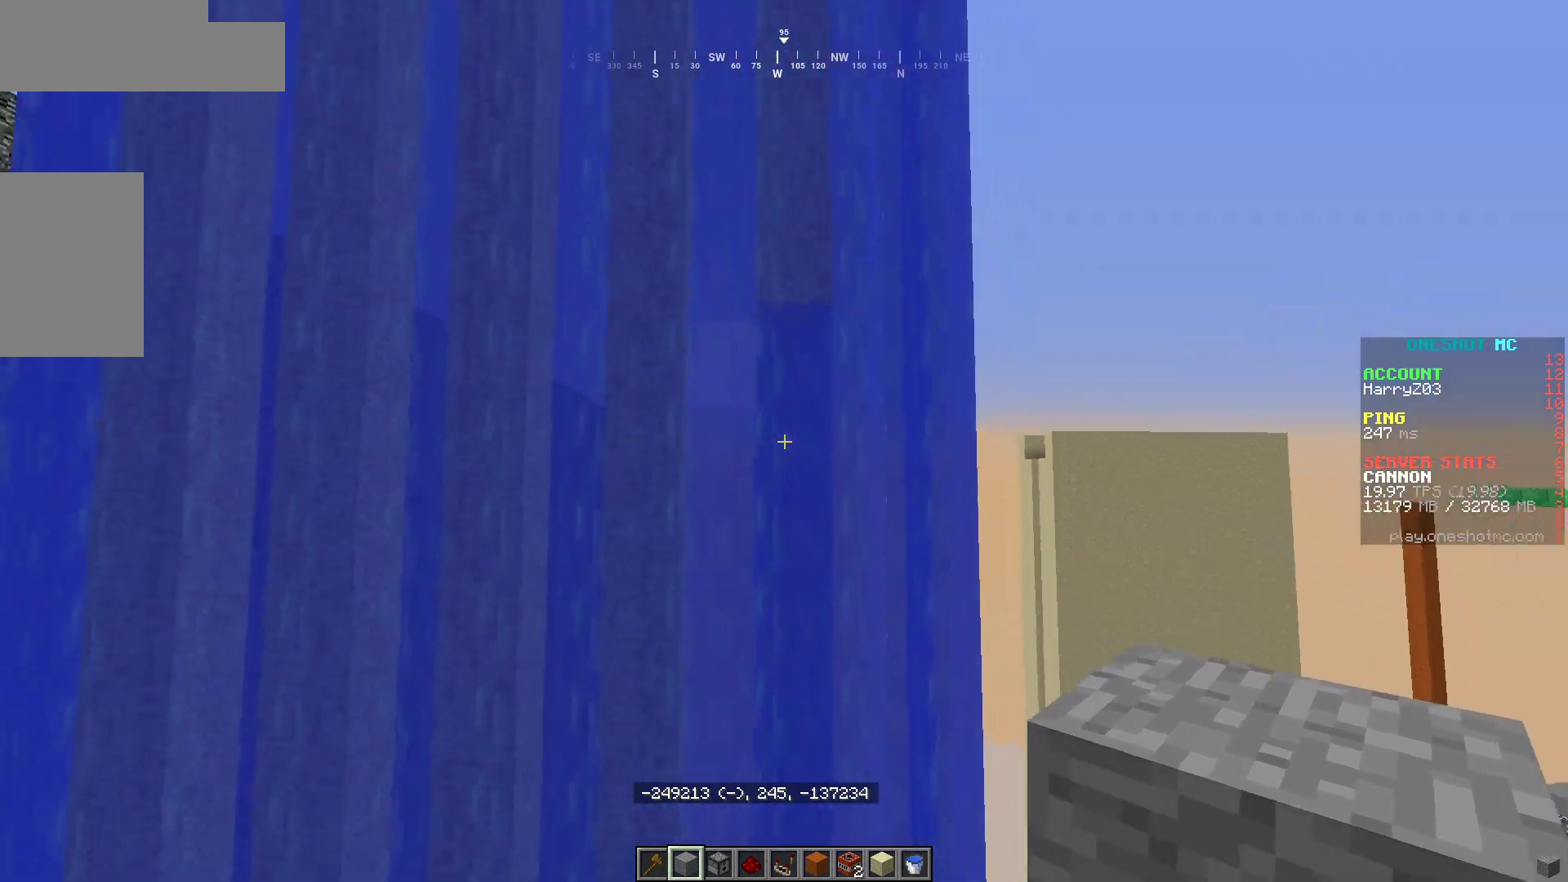
{"keys": ["d"], "mouse": [], "events": [[33, "a", "down"], [350, "a", "up"], [367, "d", "down"]]}
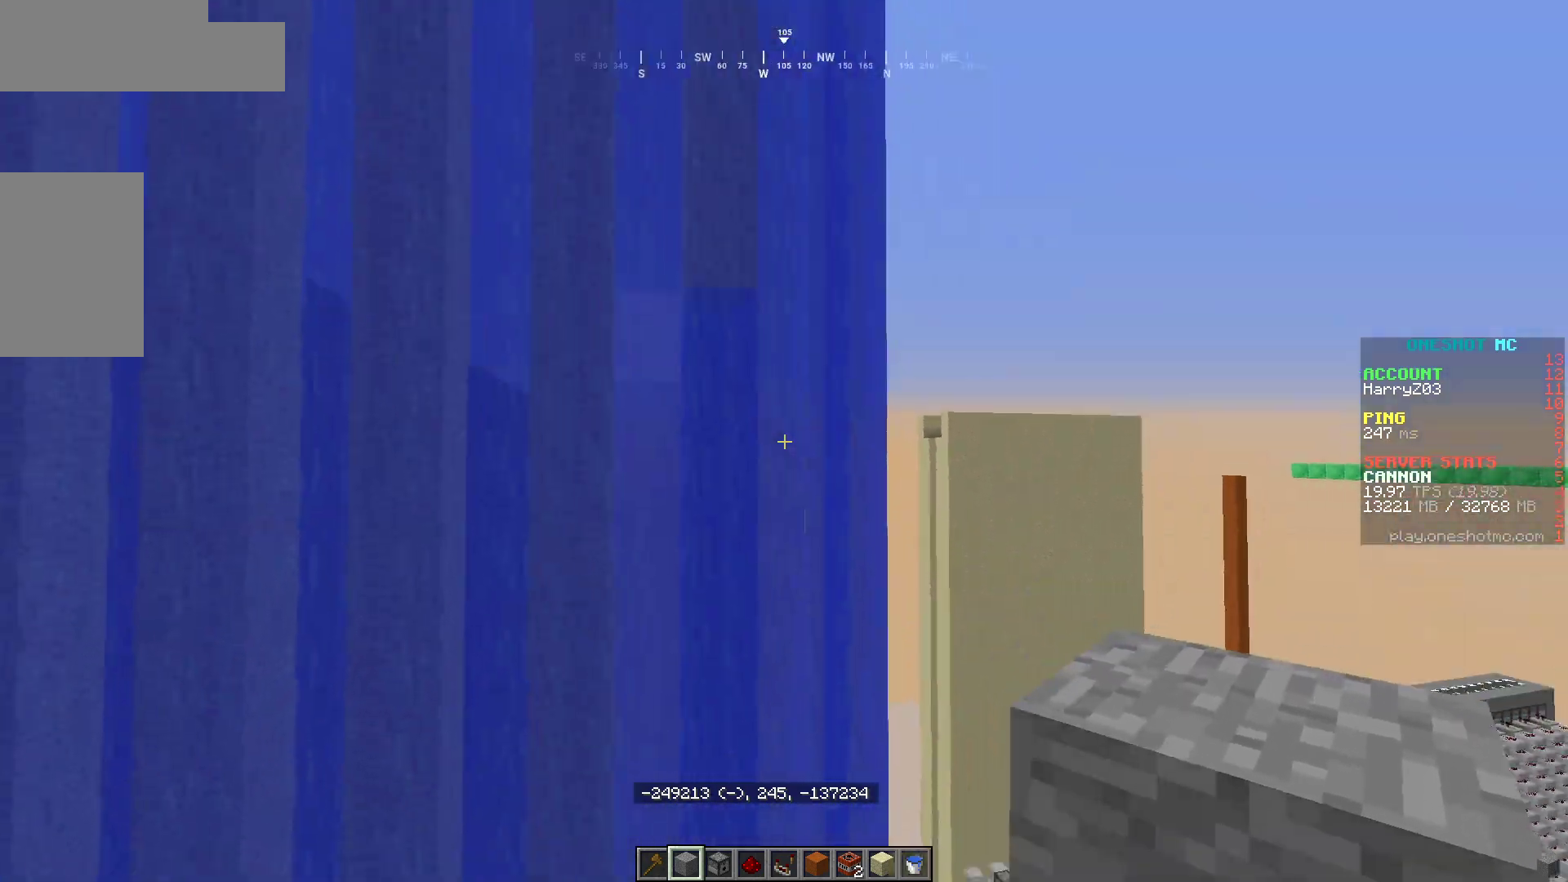
{"keys": ["d"], "mouse": [], "events": [[67, "a", "down"], [117, "d", "up"], [350, "a", "up"], [383, "d", "down"]]}
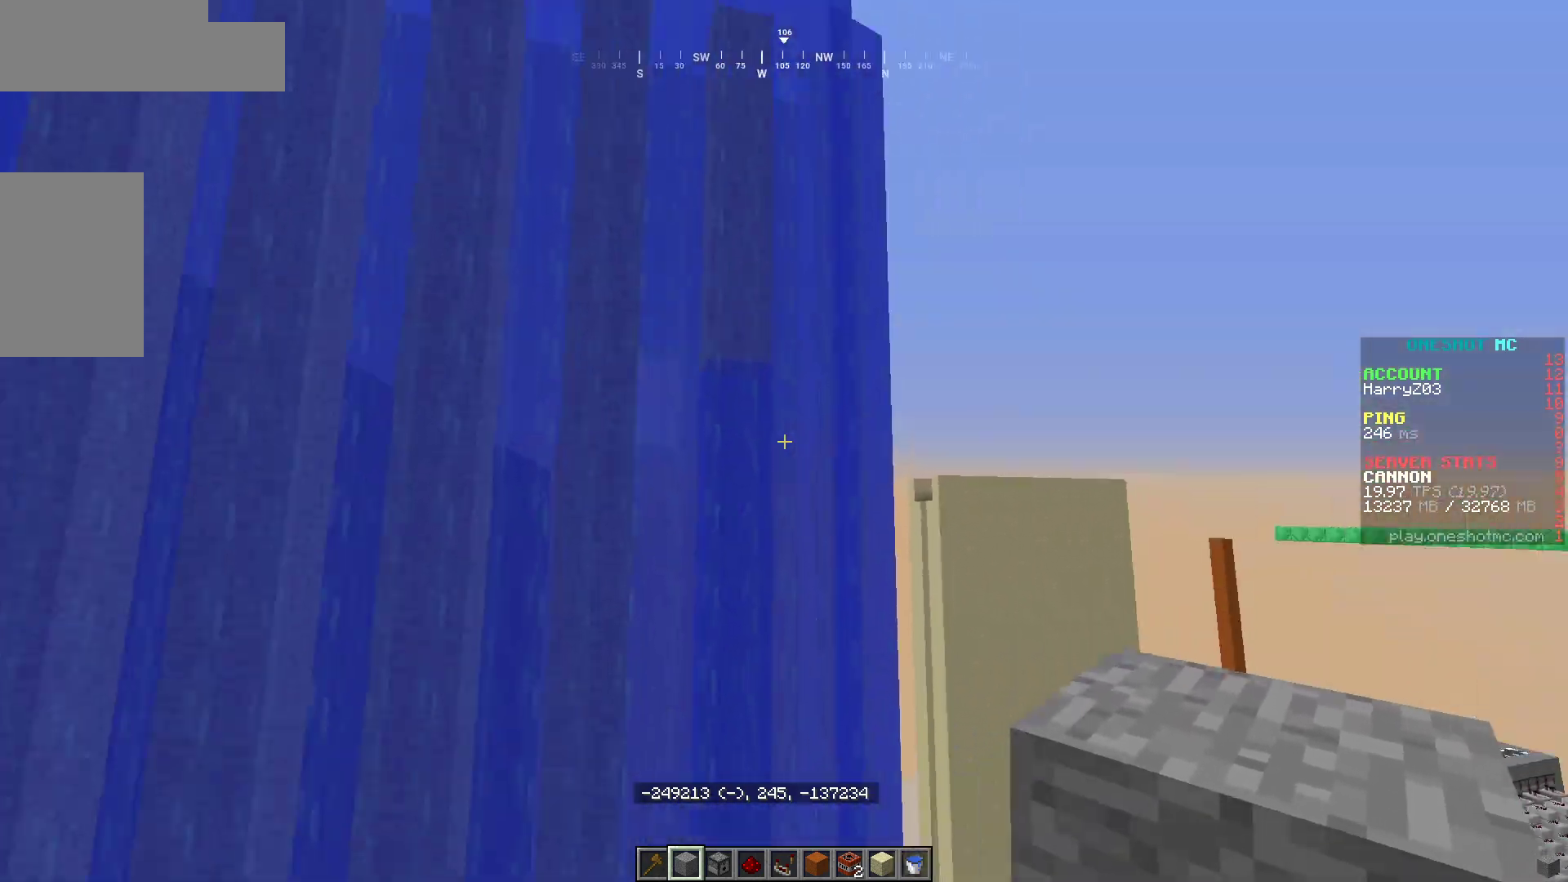
{"keys": ["a", "d"], "mouse": [], "events": [[100, "a", "down"], [100, "d", "up"], [250, "a", "up"], [317, "d", "down"], [500, "a", "down"]]}
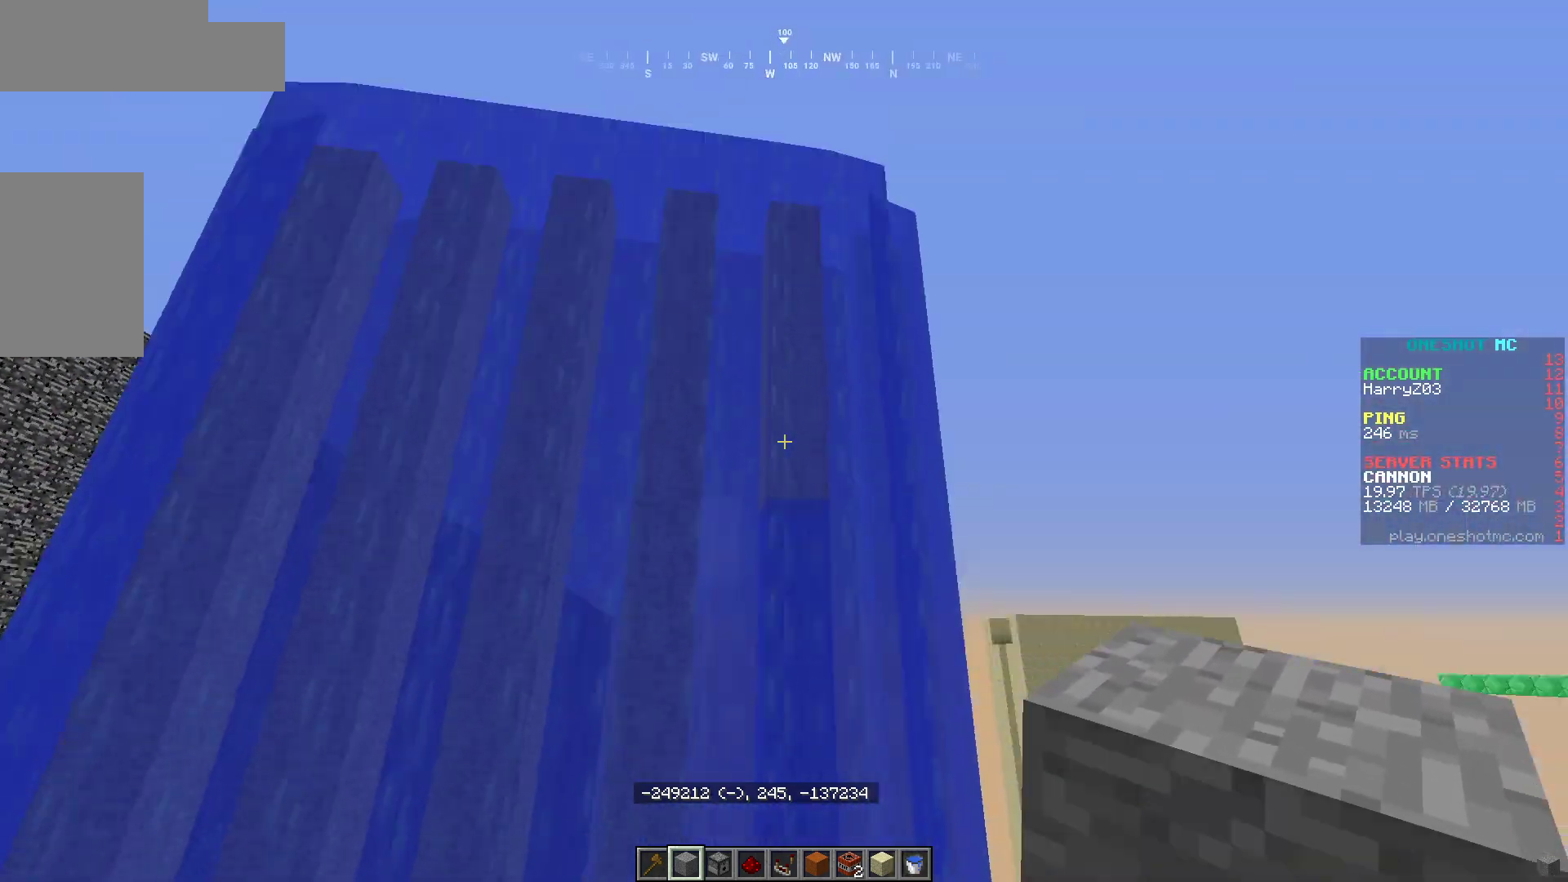
{"keys": ["d"], "mouse": [], "events": [[50, "d", "up"], [283, "d", "down"], [300, "a", "up"]]}
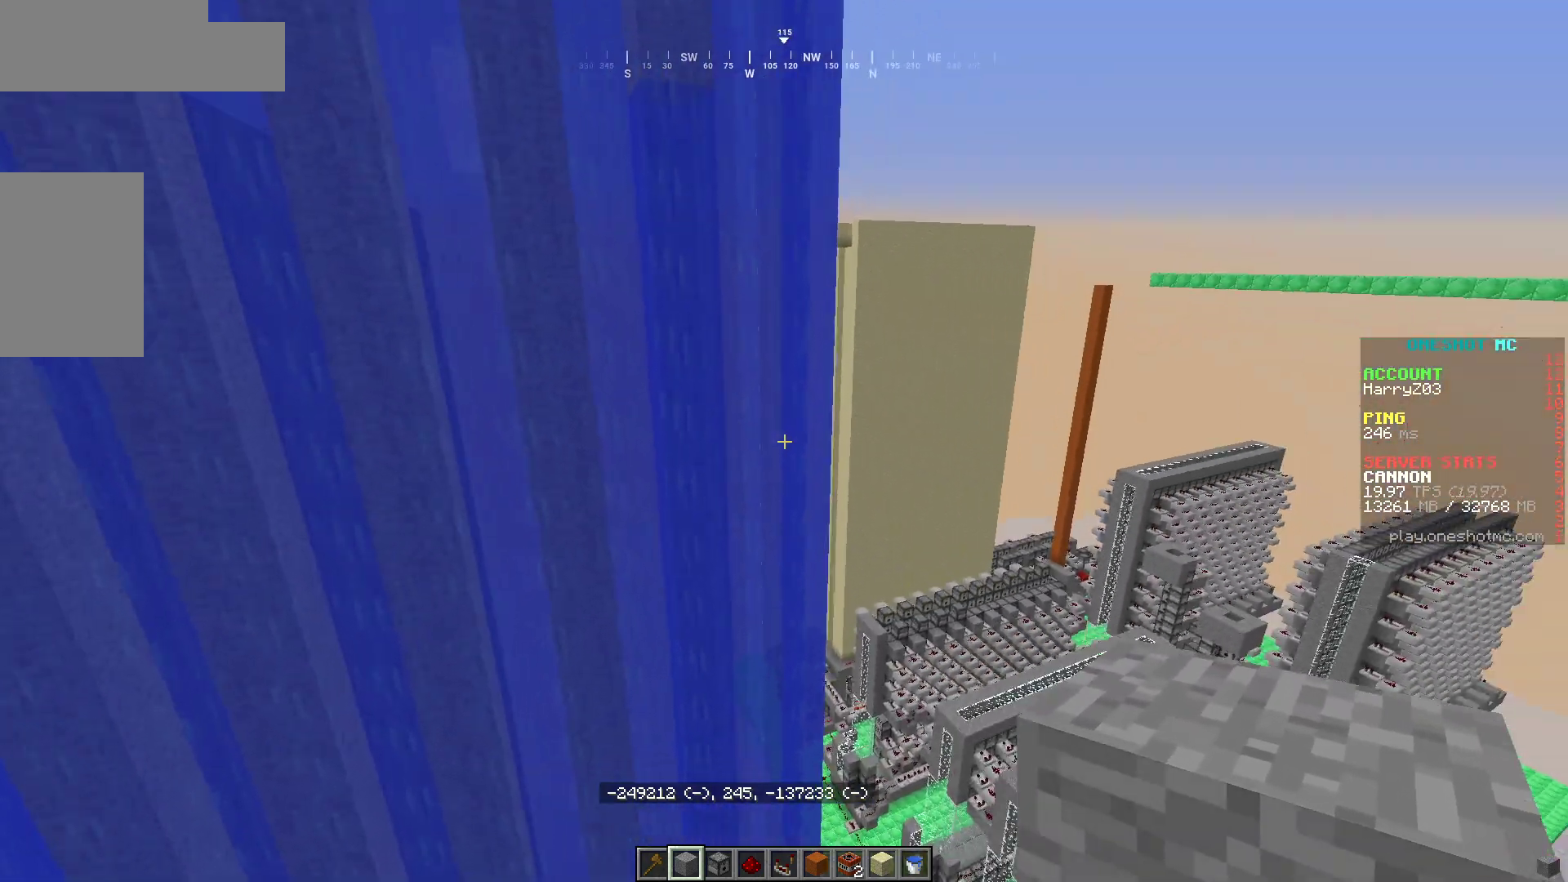
{"keys": ["a"], "mouse": [], "events": [[50, "a", "down"], [133, "d", "up"]]}
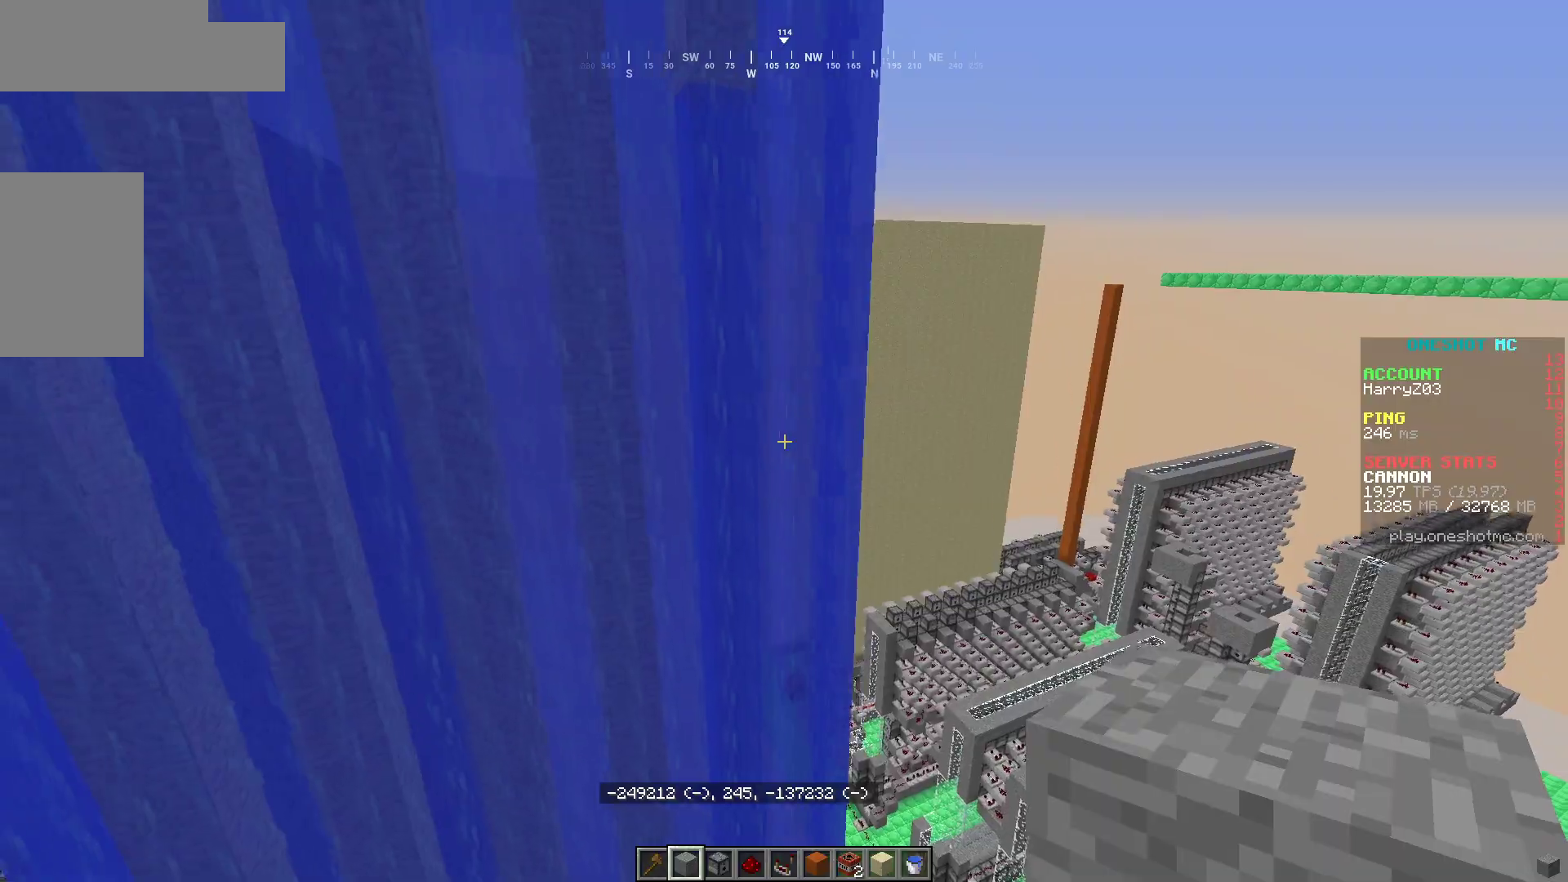
{"keys": ["d"], "mouse": [], "events": [[117, "d", "down"], [133, "a", "up"]]}
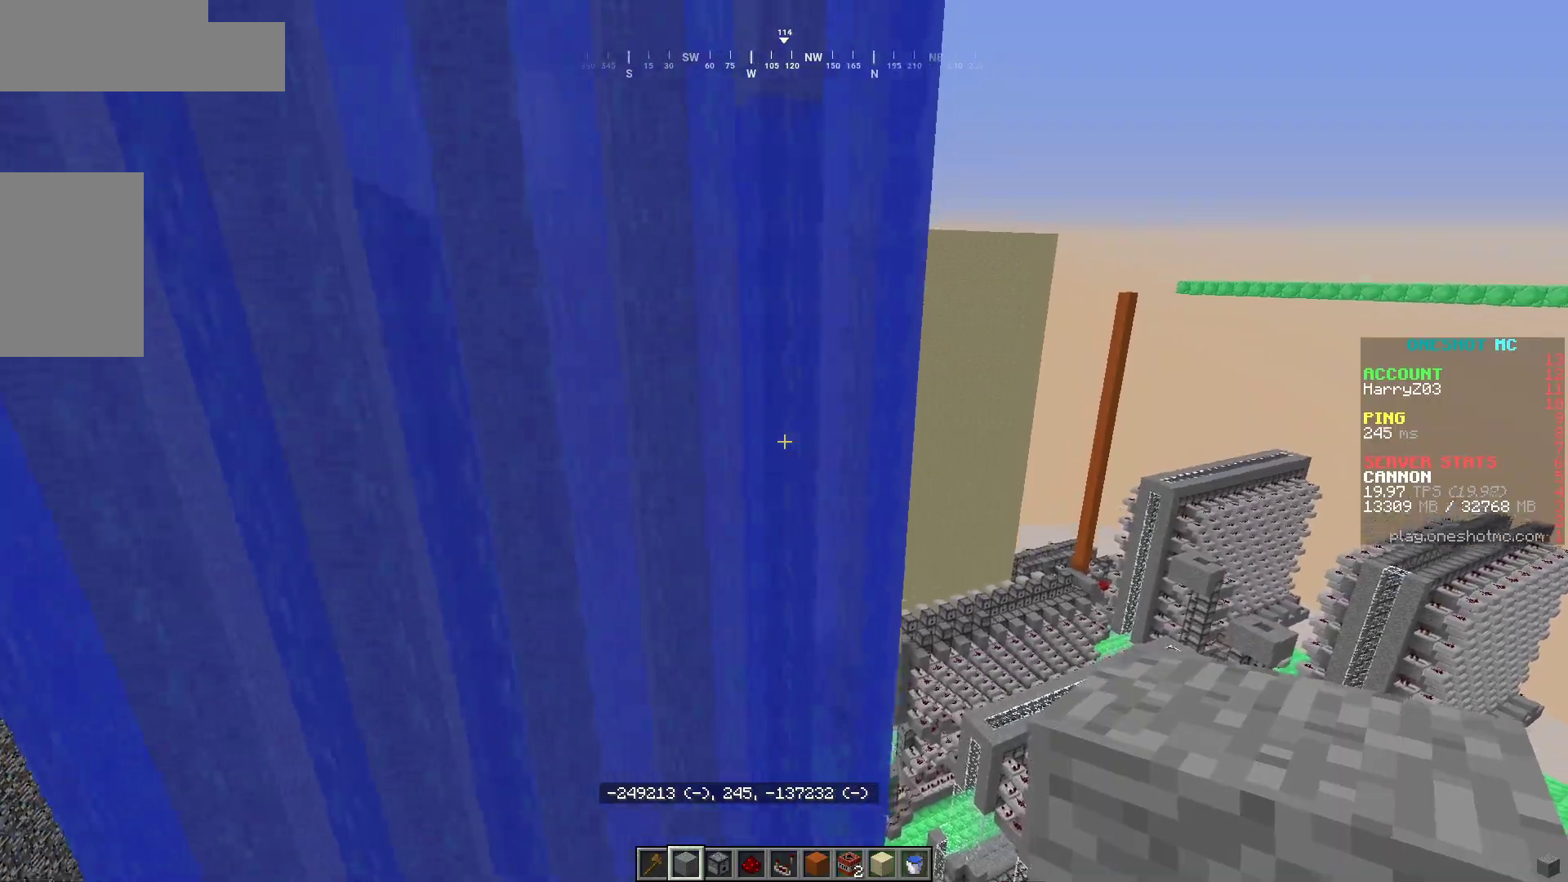
{"keys": ["d"], "mouse": [], "events": [[100, "a", "down"], [250, "d", "up"], [417, "d", "down"], [433, "a", "up"]]}
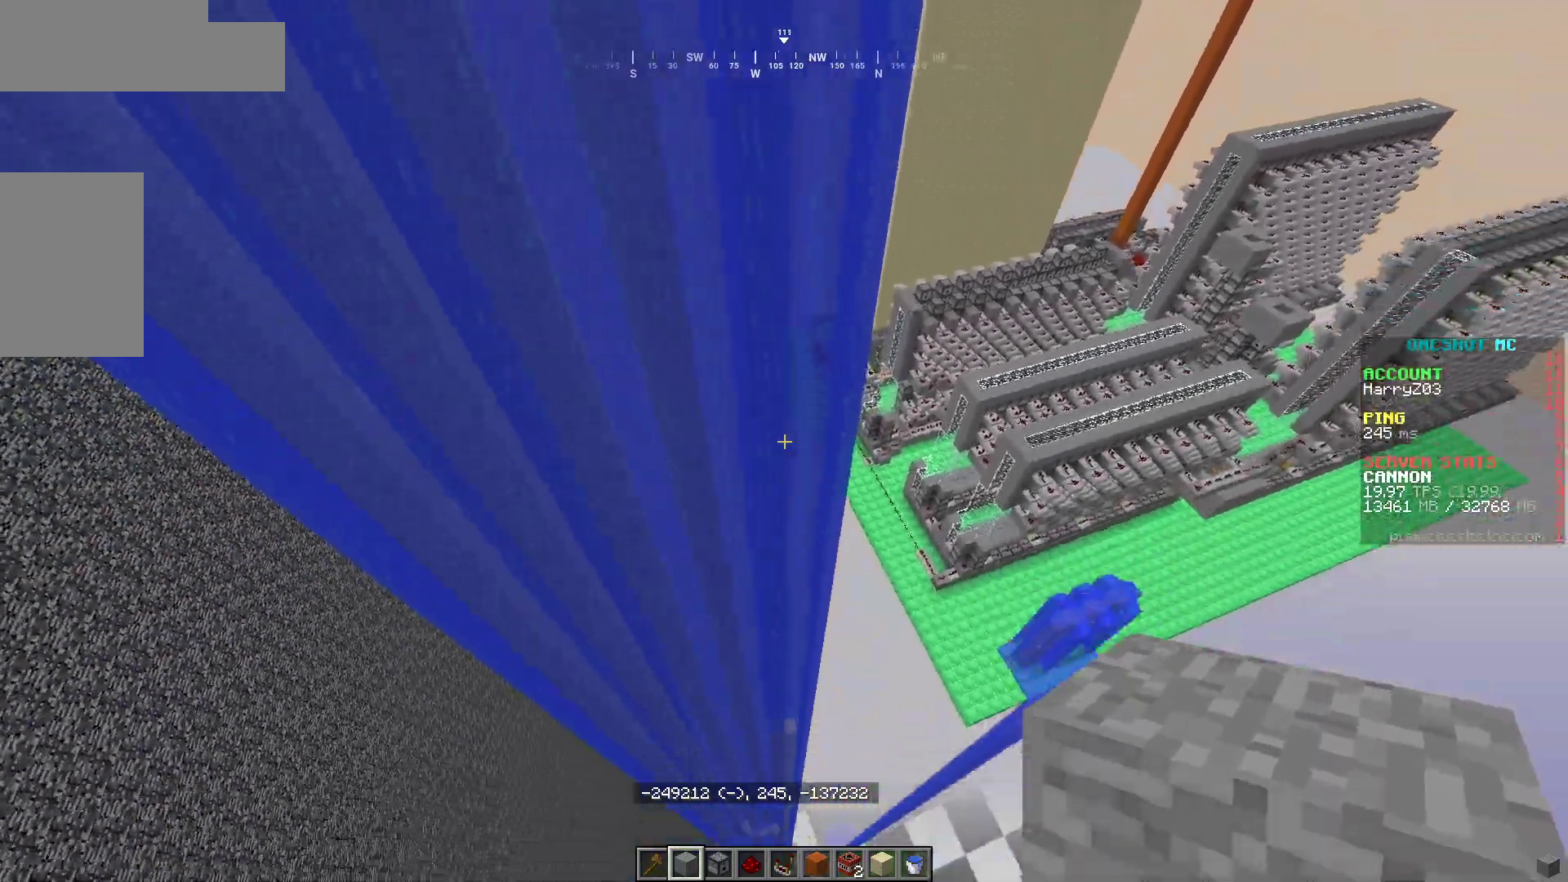
{"keys": ["d", "s"], "mouse": [], "events": [[317, "s", "down"]]}
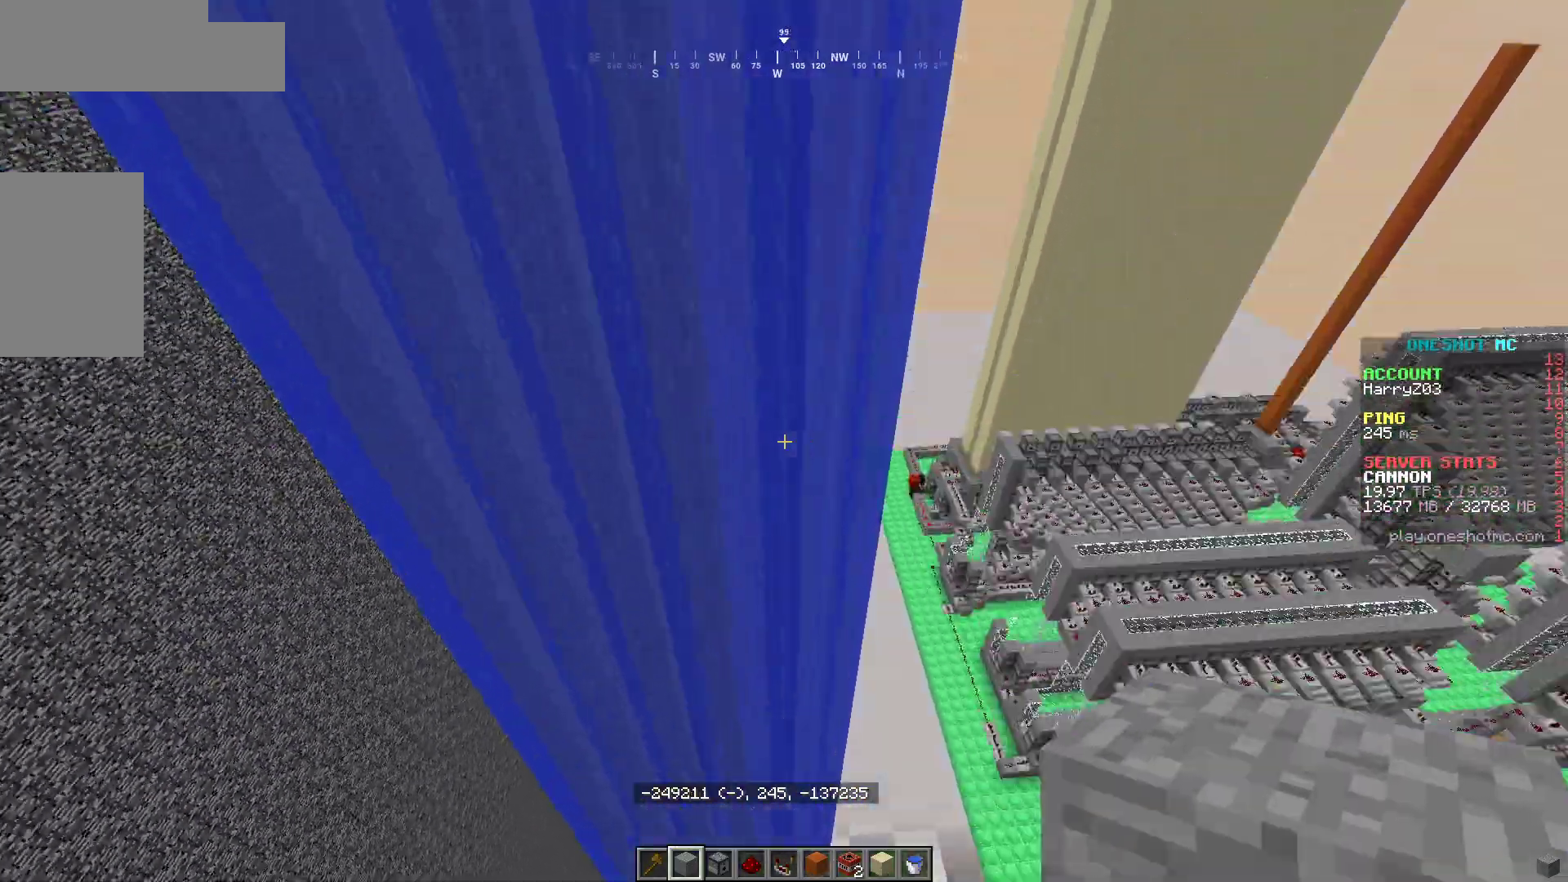
{"keys": ["s"], "mouse": [], "events": [[500, "d", "up"]]}
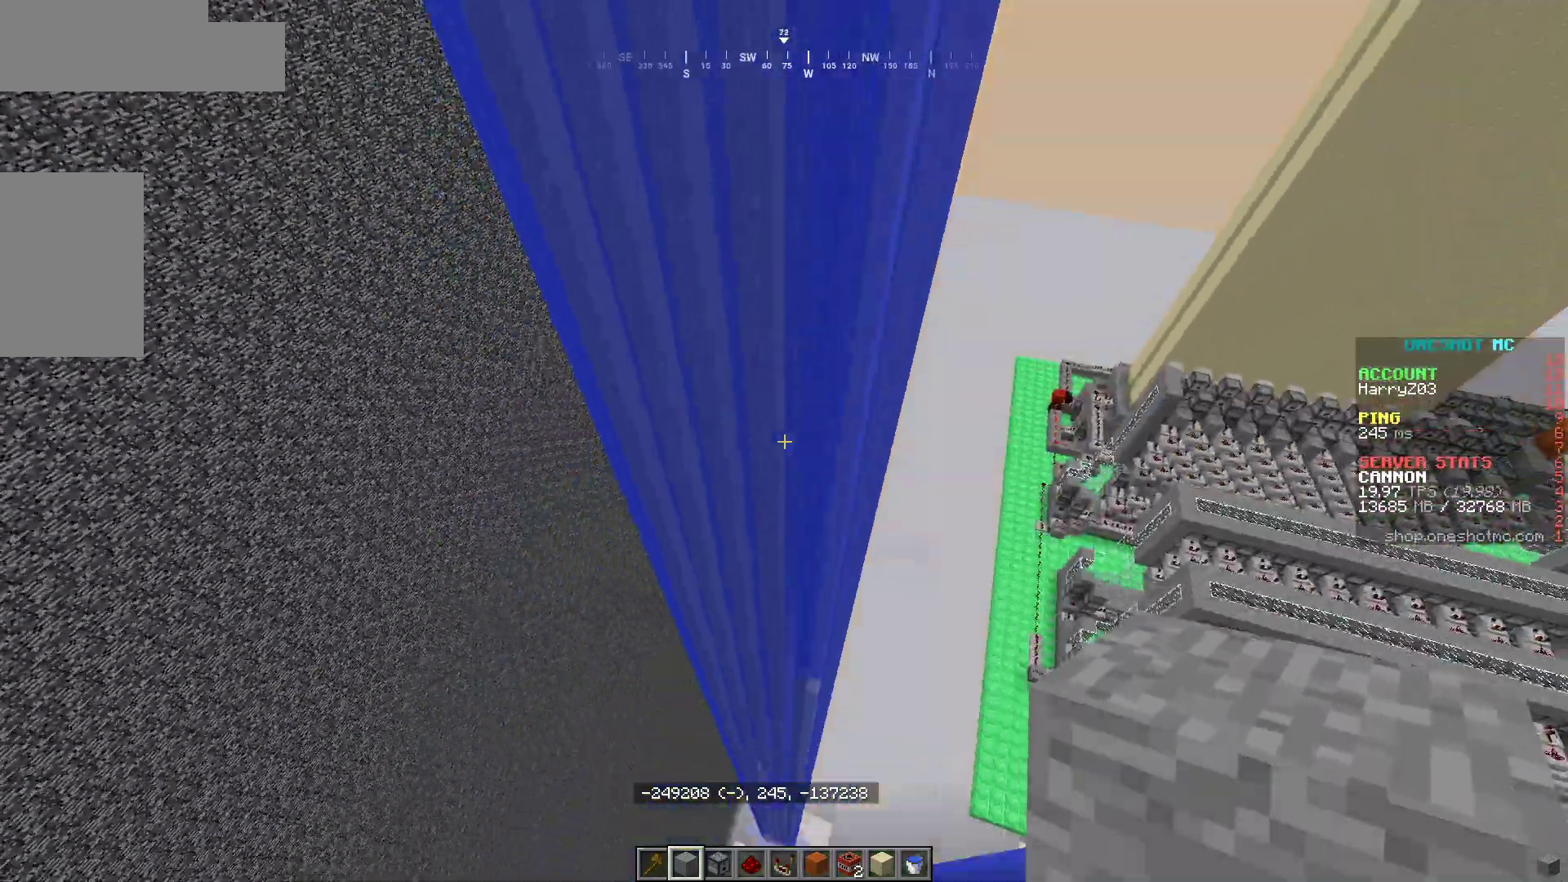
{"keys": ["a", "s"], "mouse": [], "events": [[267, "a", "down"]]}
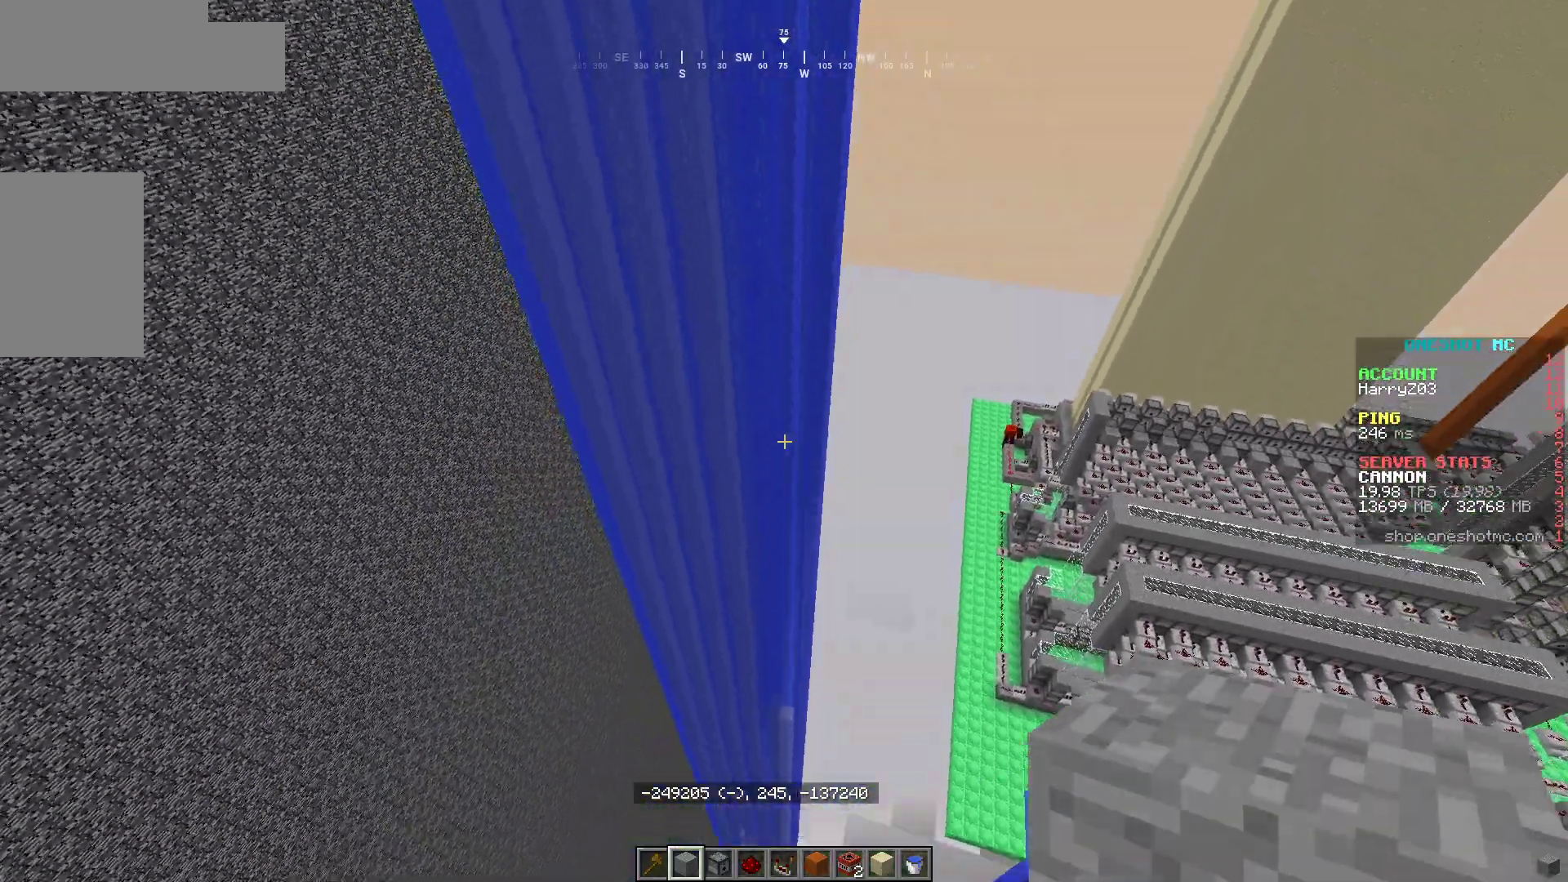
{"keys": ["d"], "mouse": [], "events": [[17, "a", "up"], [33, "d", "down"], [183, "s", "up"]]}
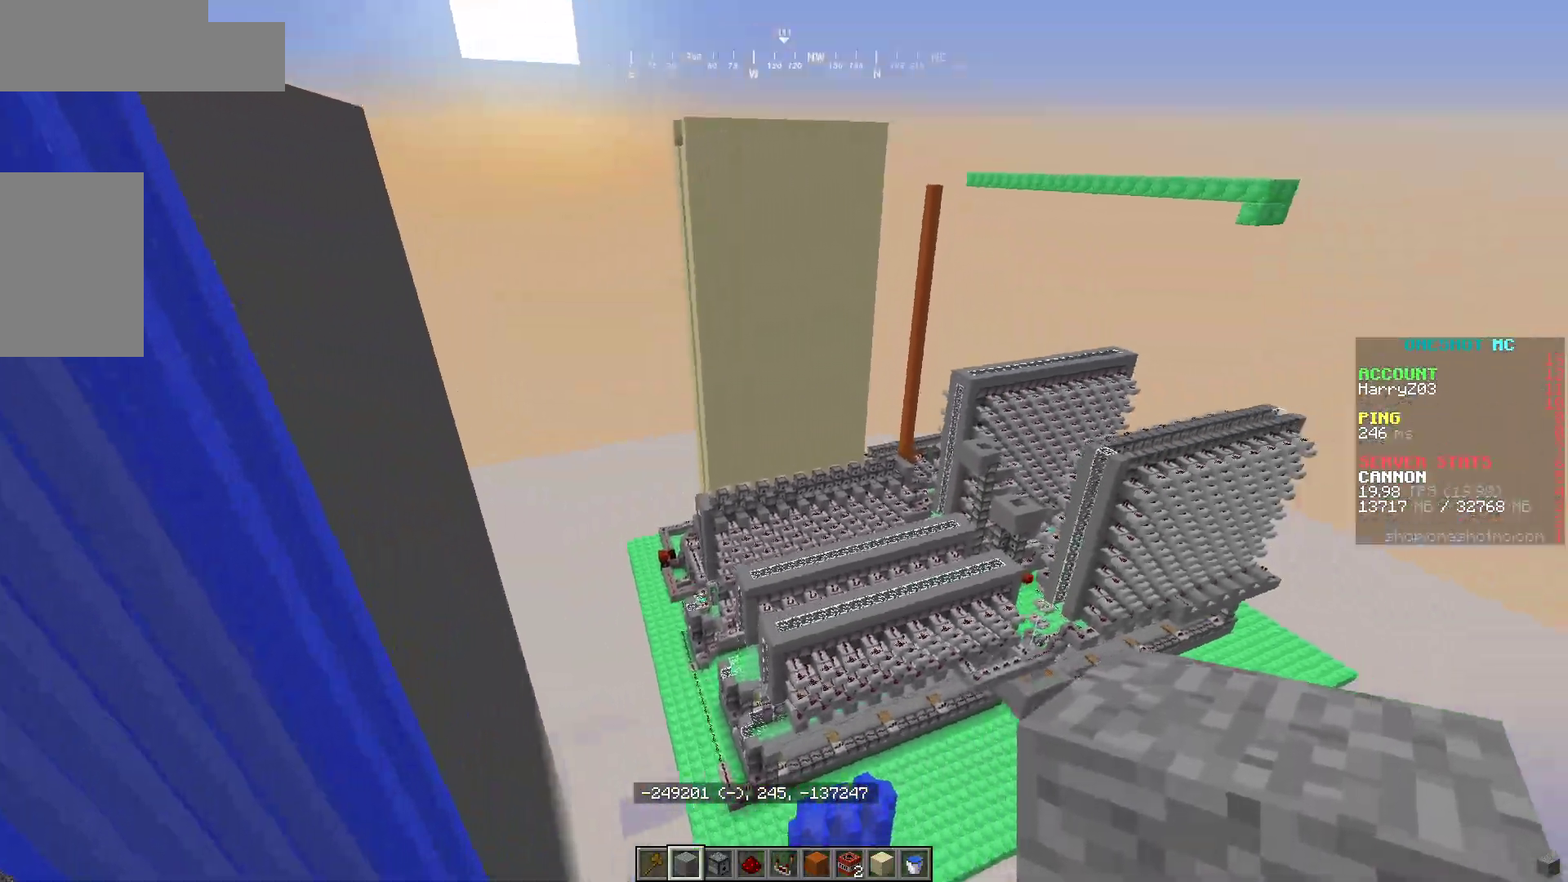
{"keys": ["a", "w"], "mouse": [], "events": [[117, "a", "down"], [200, "d", "up"], [233, "w", "down"]]}
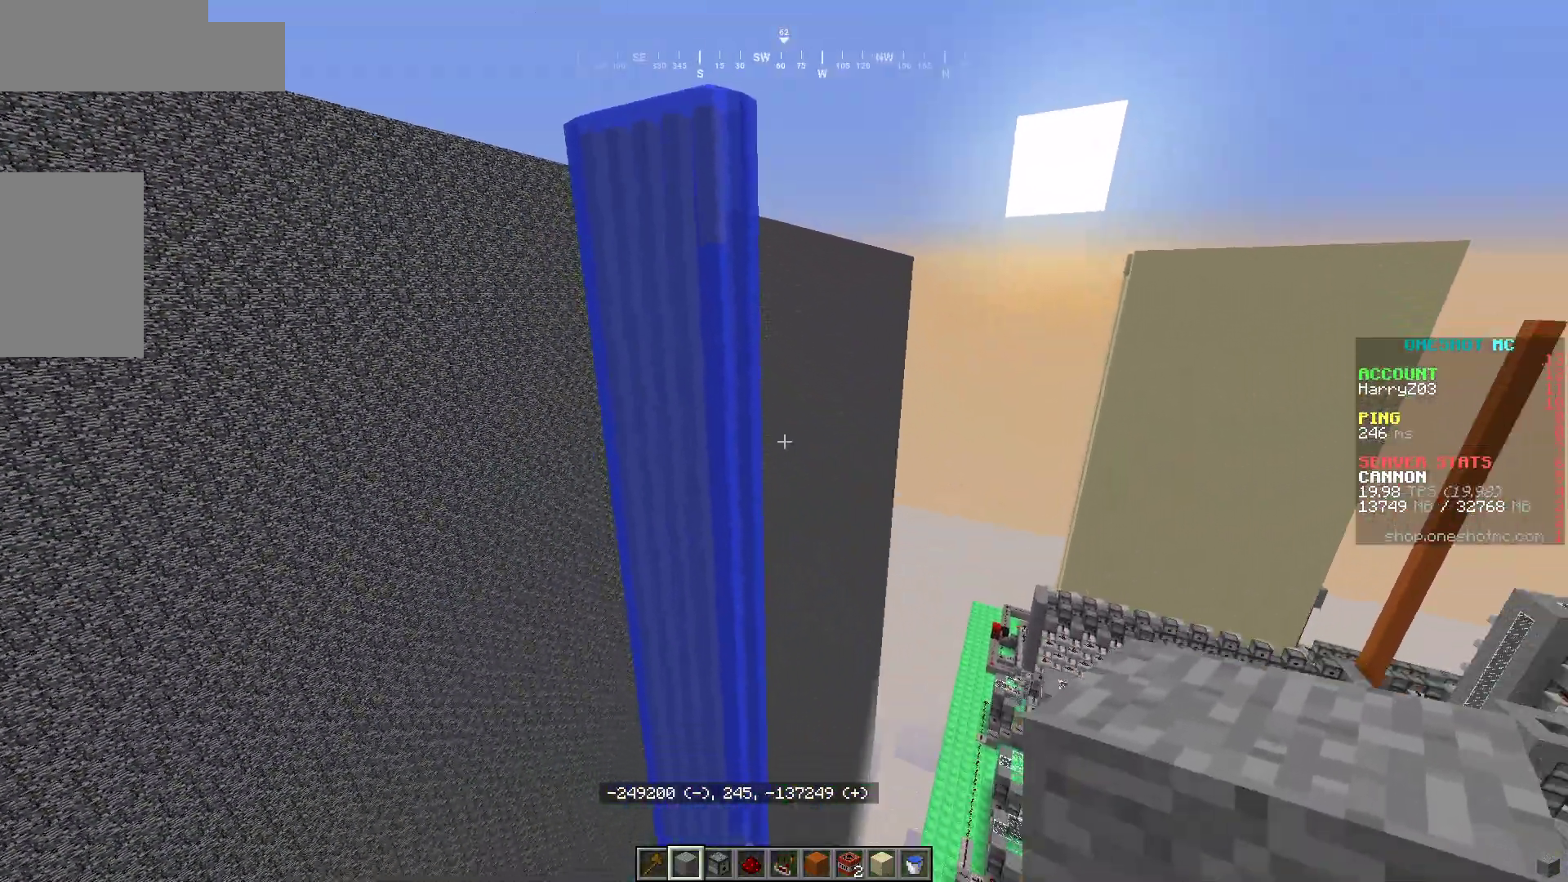
{"keys": ["a", "d"], "mouse": [], "events": [[200, "w", "up"], [217, "a", "up"], [300, "d", "down"], [433, "a", "down"]]}
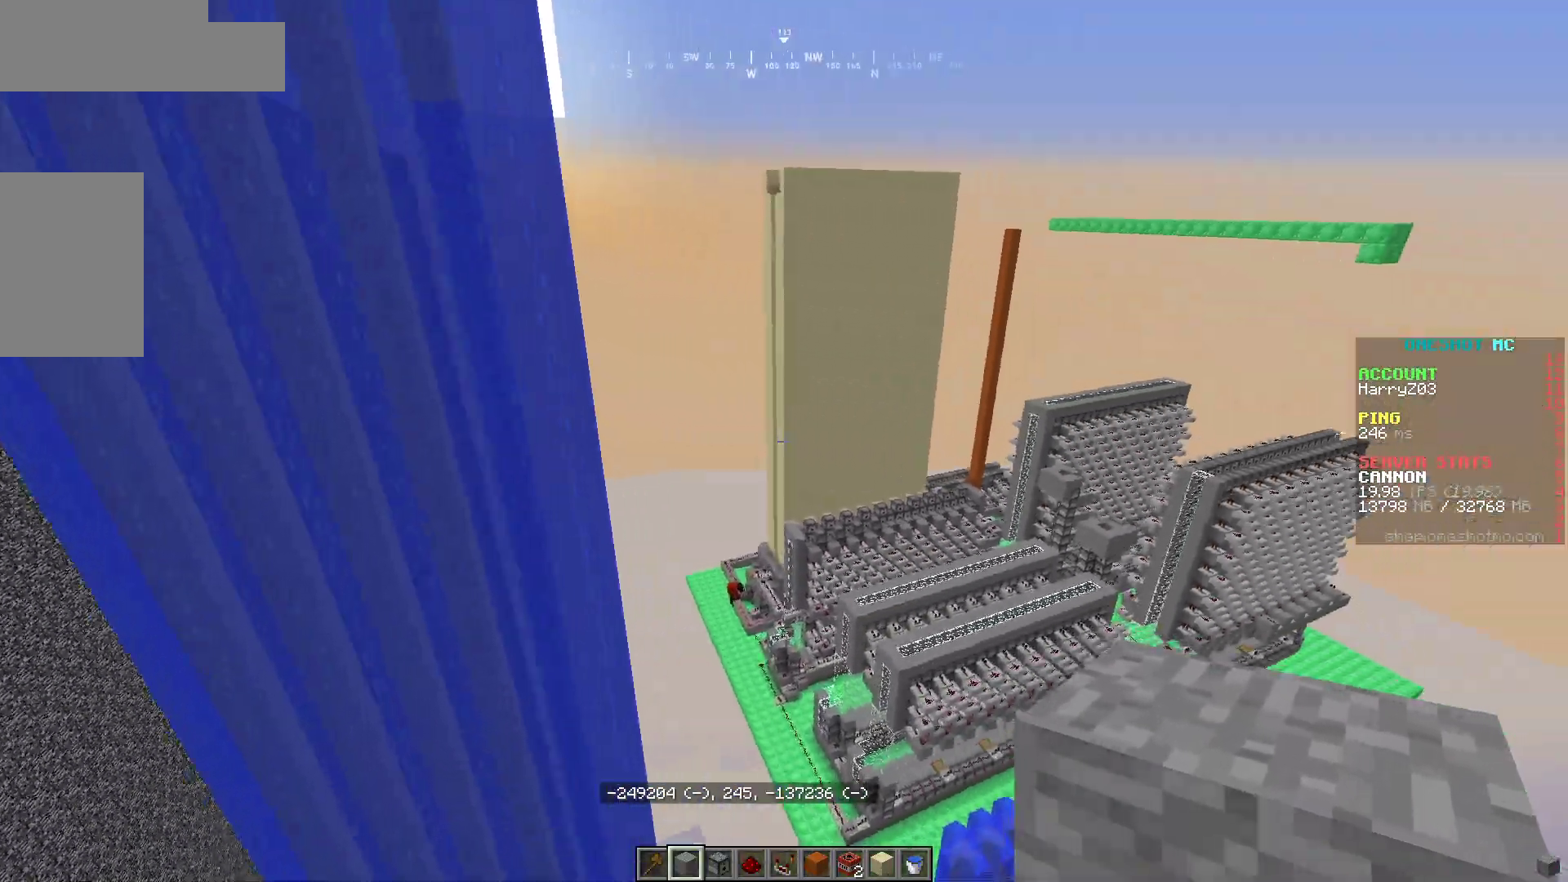
{"keys": ["d", "w"], "mouse": [], "events": [[67, "a", "up"], [233, "w", "down"]]}
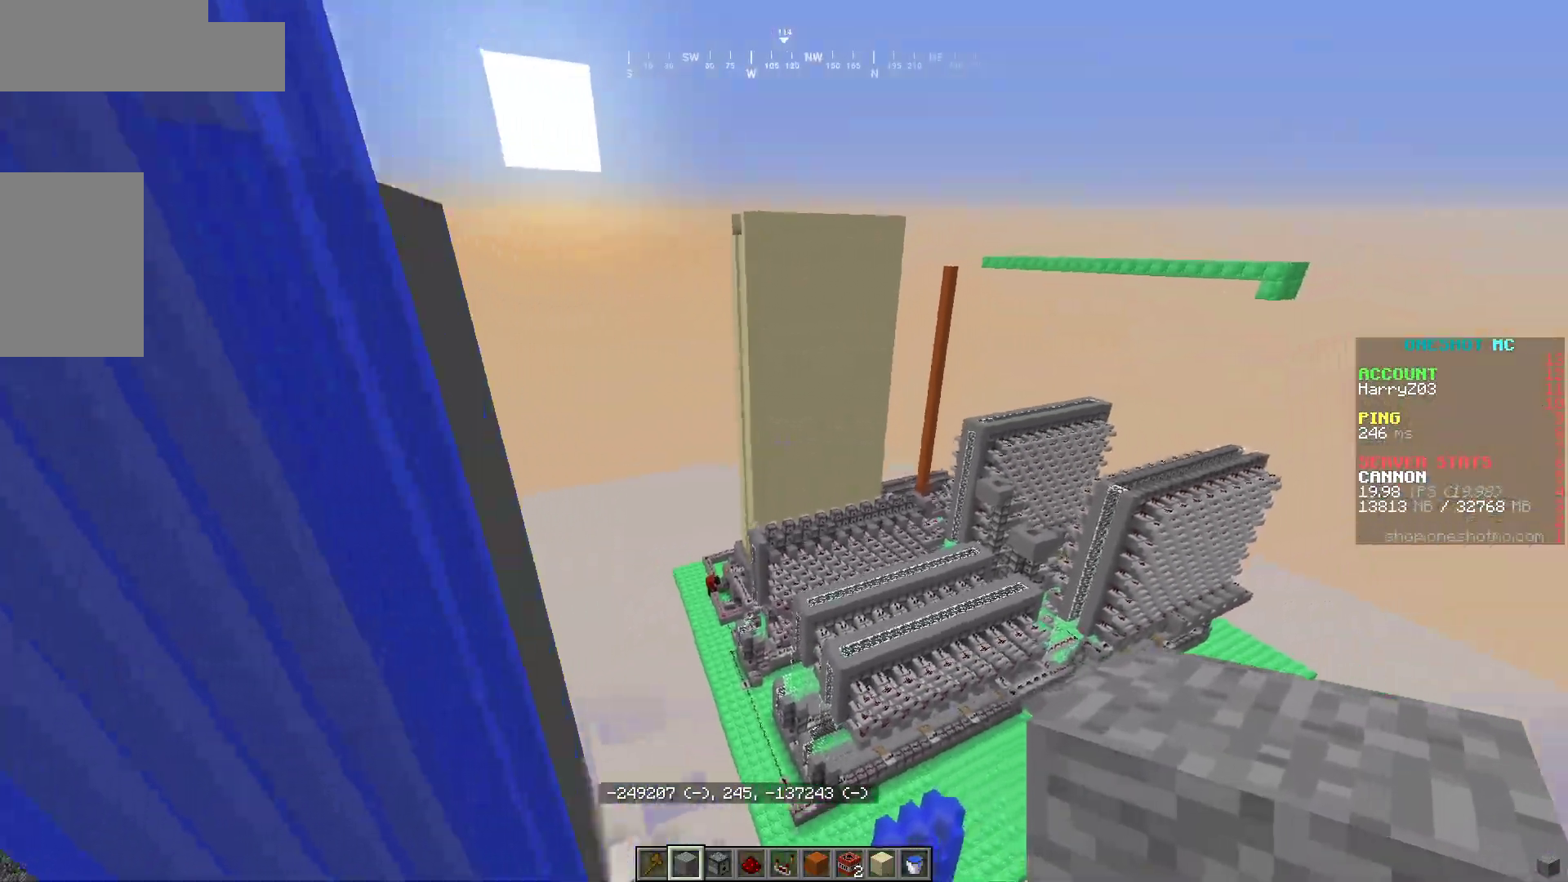
{"keys": ["d"], "mouse": [], "events": [[117, "w", "up"]]}
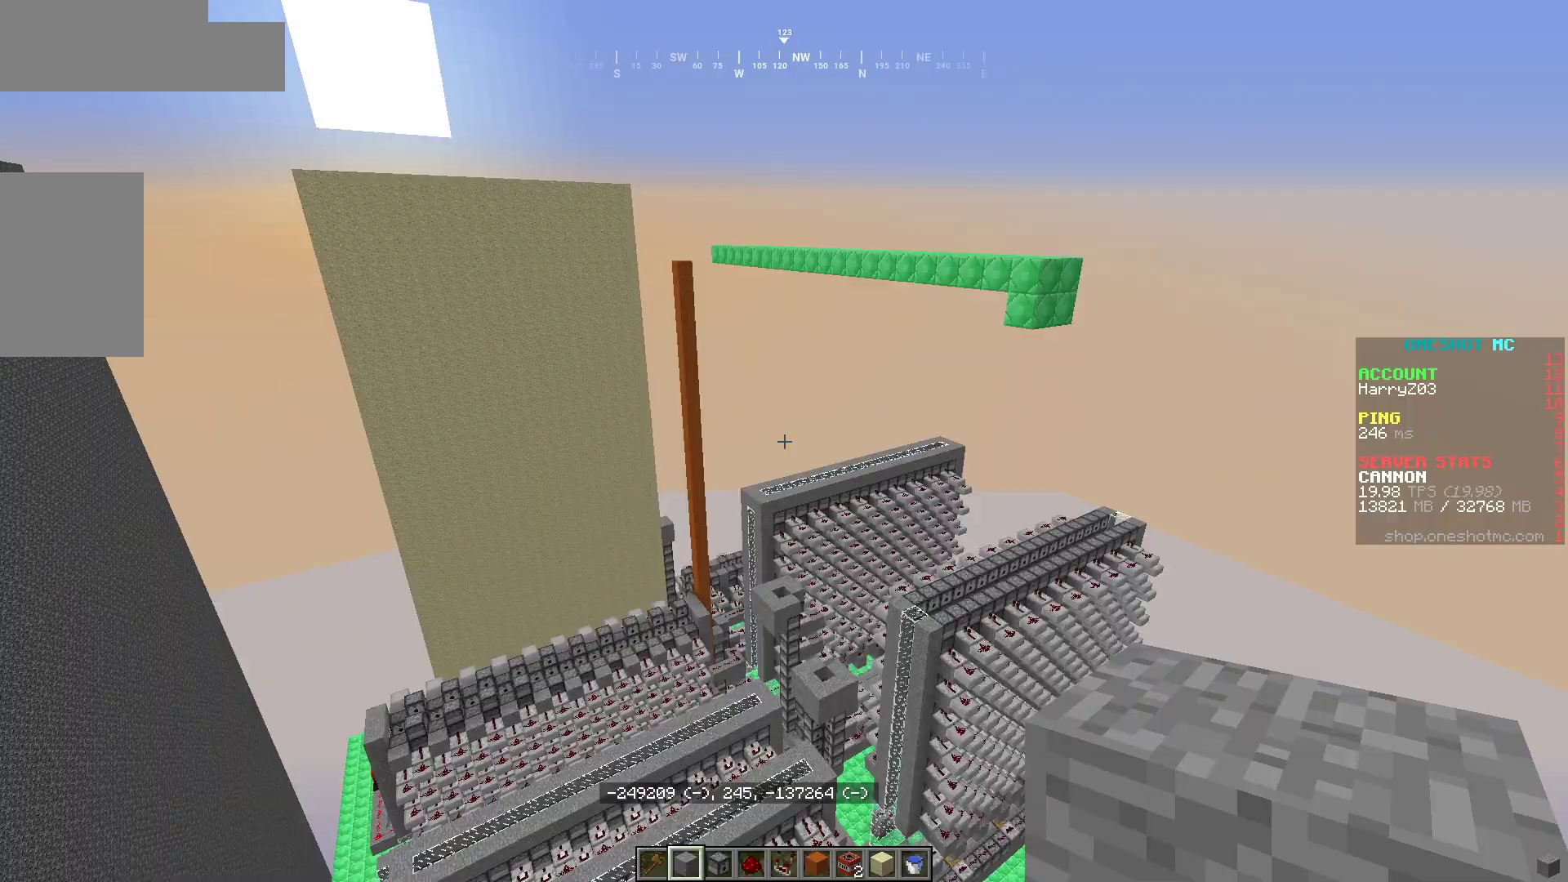
{"keys": ["a", "w"], "mouse": [], "events": [[183, "a", "down"], [183, "d", "up"], [367, "w", "down"]]}
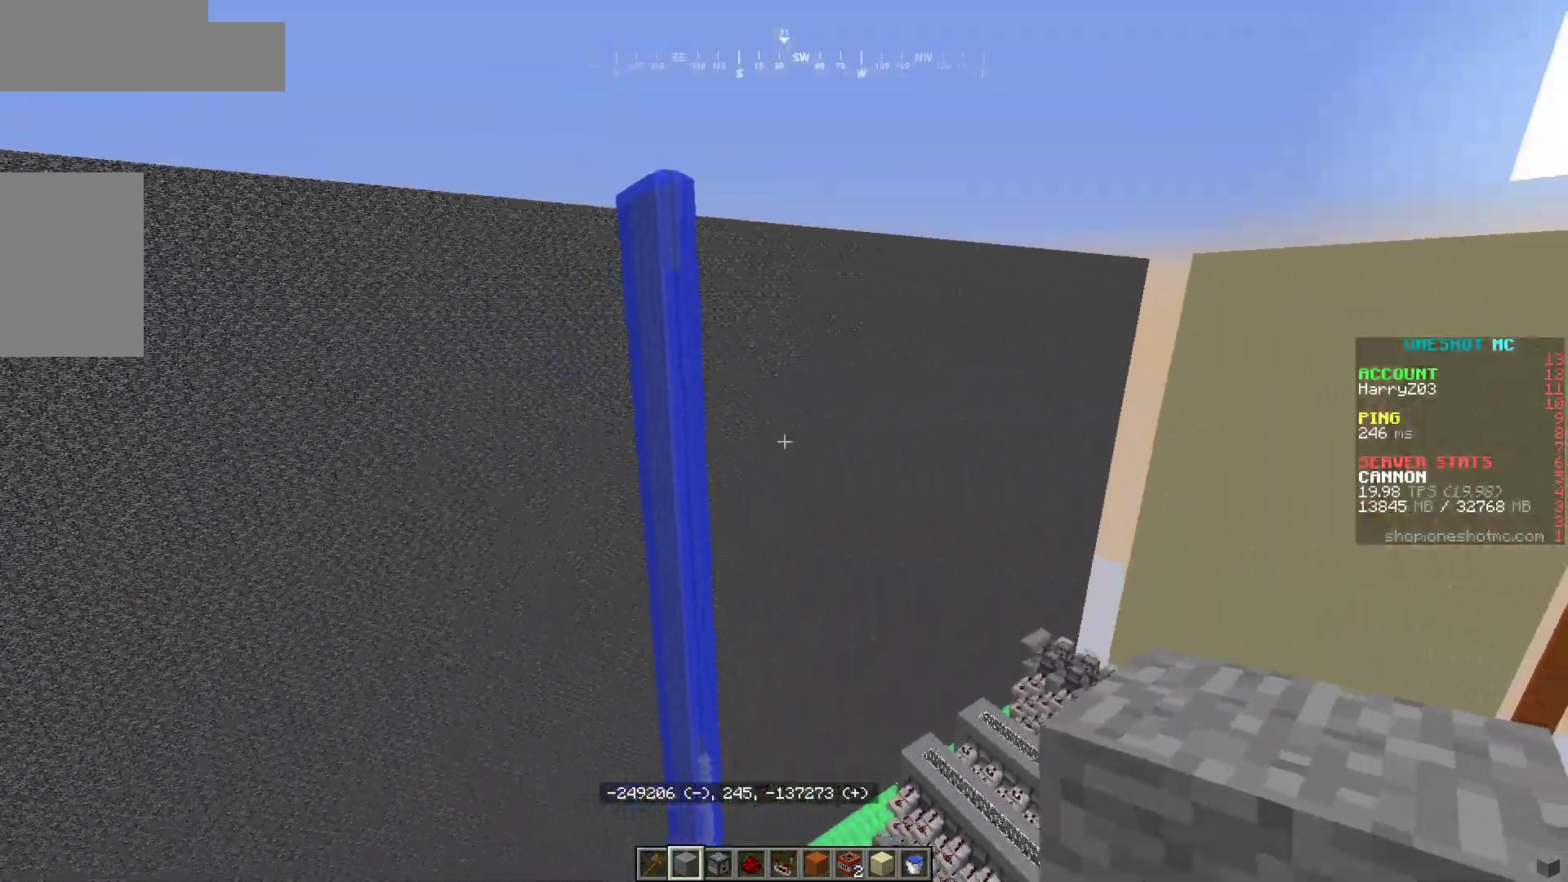
{"keys": [], "mouse": [], "events": [[150, "a", "up"], [467, "w", "up"]]}
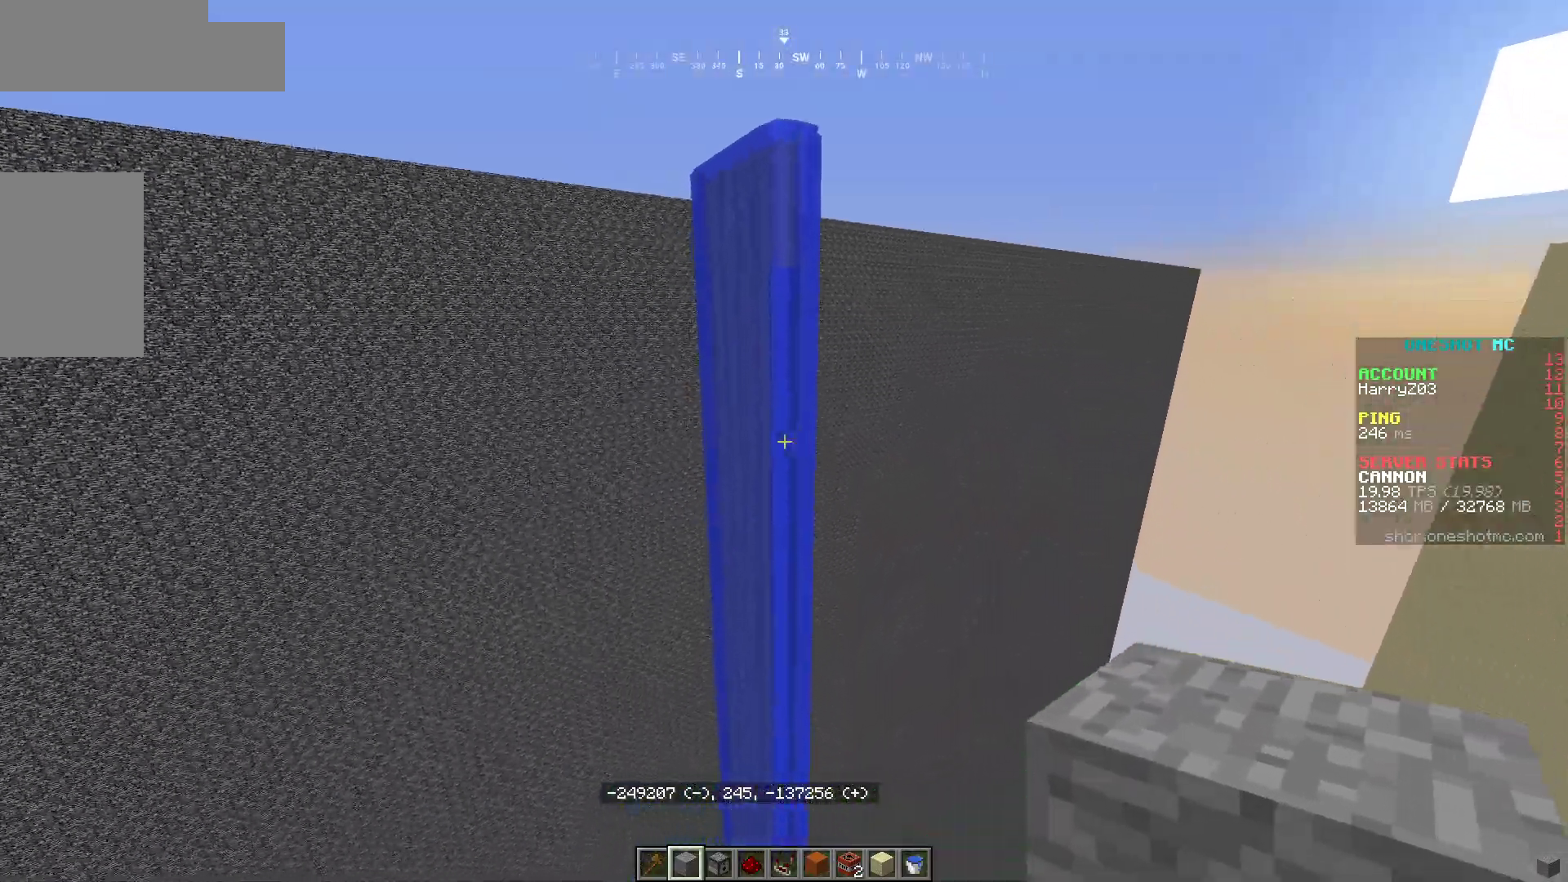
{"keys": ["d", "w"], "mouse": [], "events": [[217, "d", "down"], [267, "w", "down"], [367, "d", "up"], [500, "d", "down"]]}
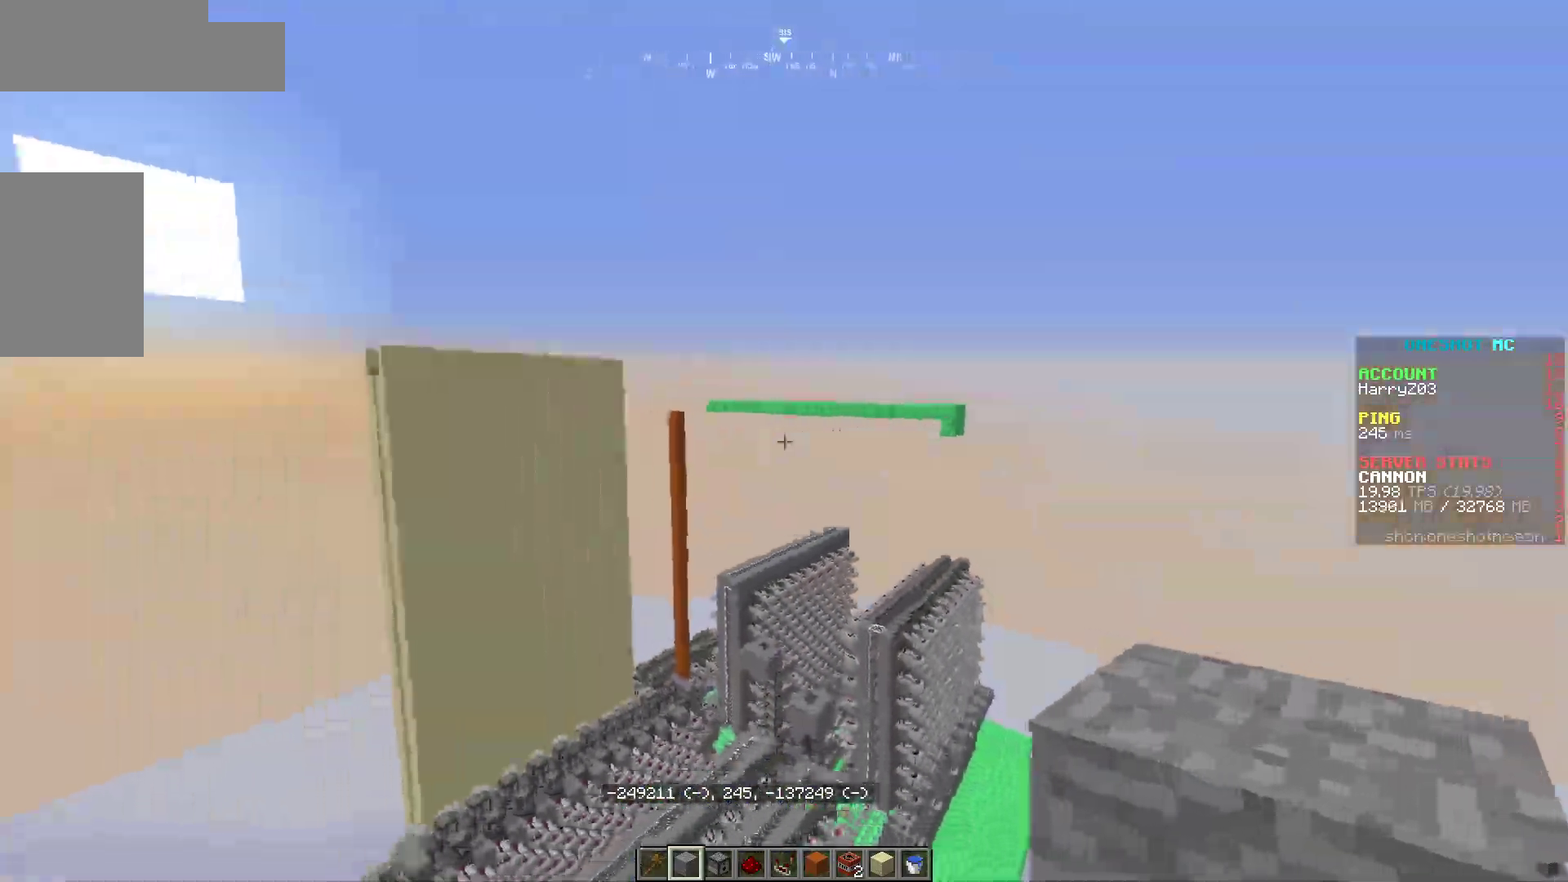
{"keys": ["a"], "mouse": [], "events": [[50, "w", "up"], [167, "a", "down"], [200, "d", "up"]]}
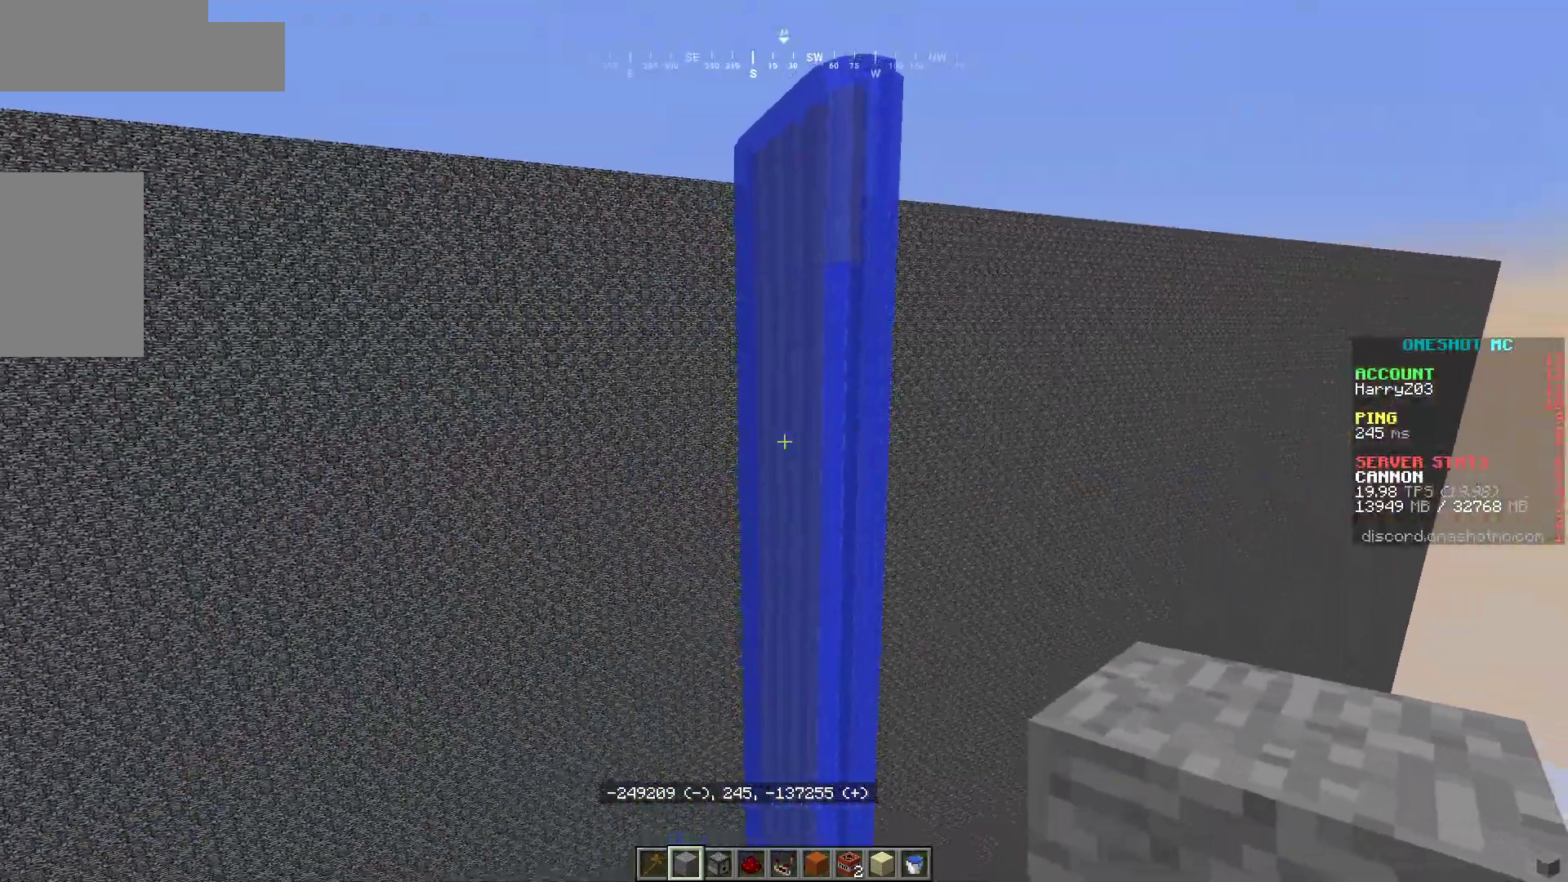
{"keys": ["d"], "mouse": [], "events": [[300, "a", "up"], [350, "d", "down"]]}
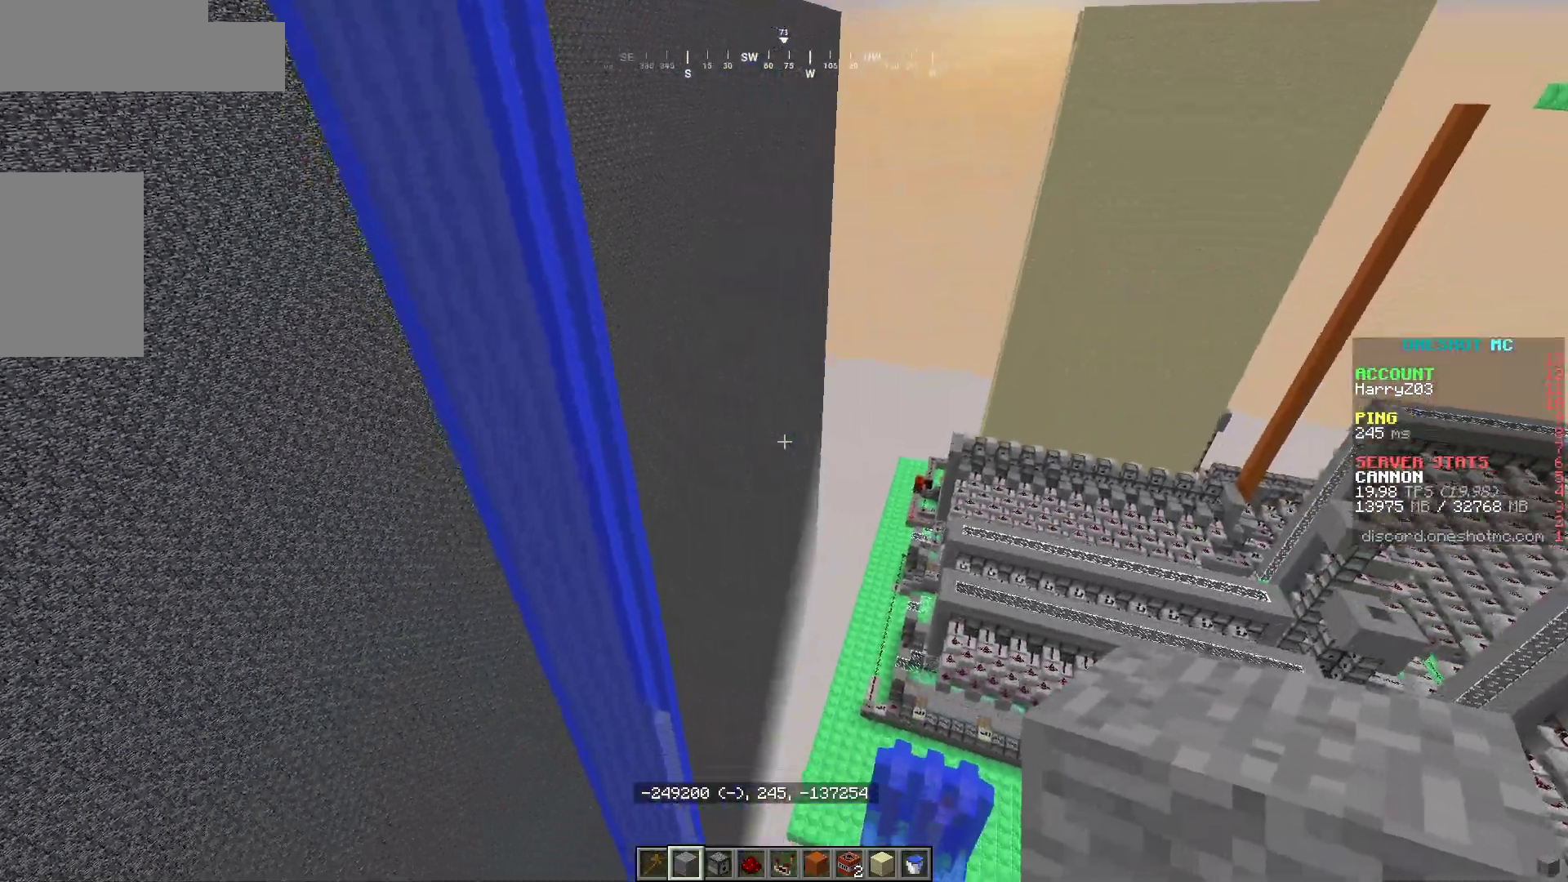
{"keys": ["a", "d"], "mouse": [], "events": [[467, "a", "down"]]}
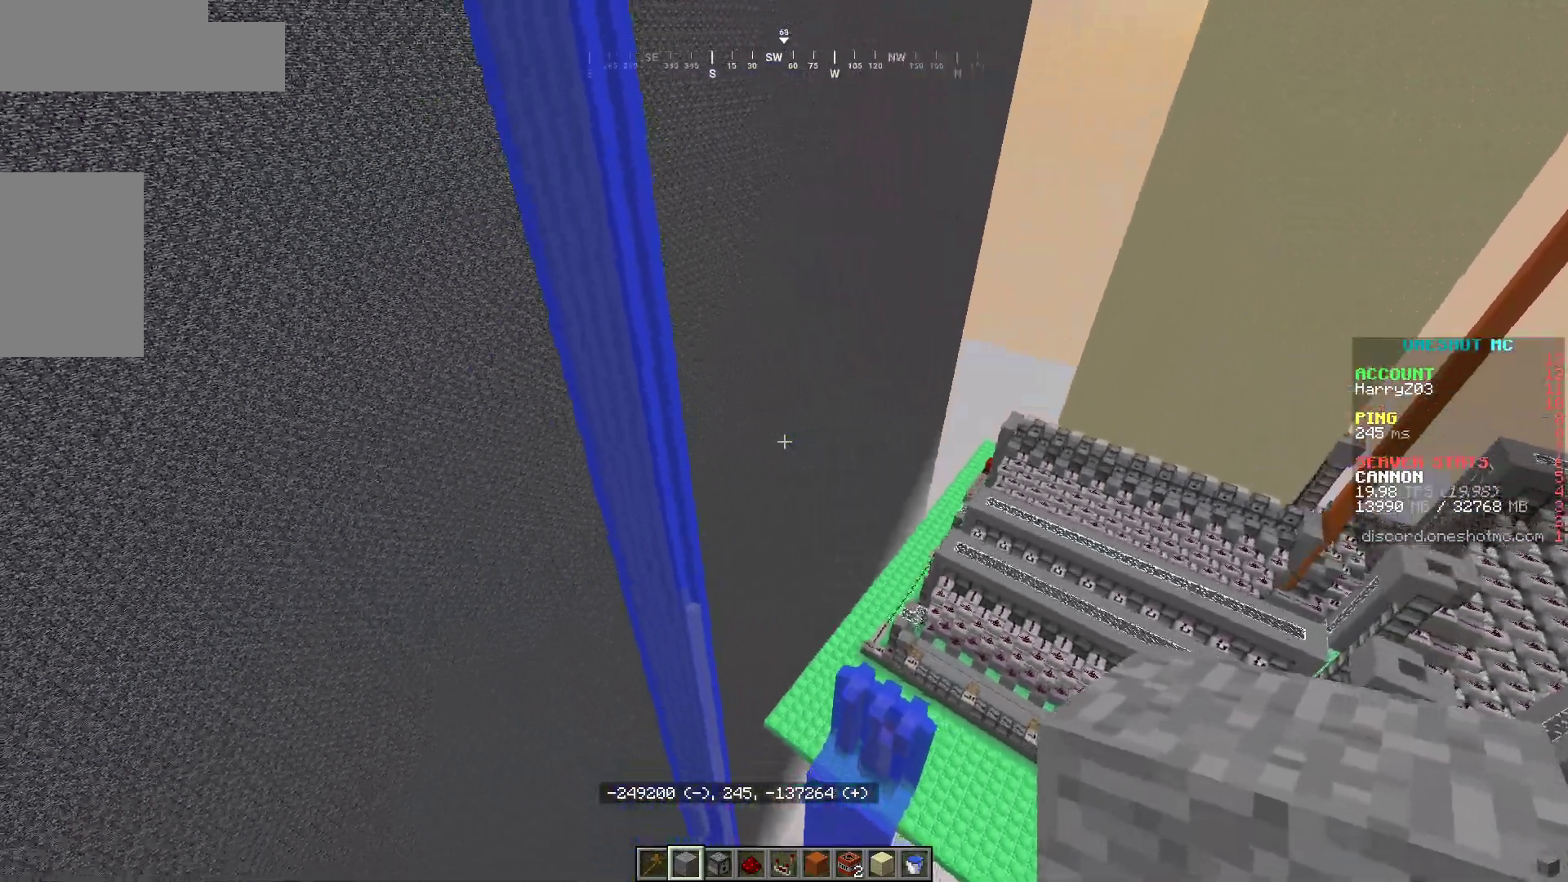
{"keys": ["a", "w"], "mouse": [], "events": [[17, "d", "up"], [133, "w", "down"]]}
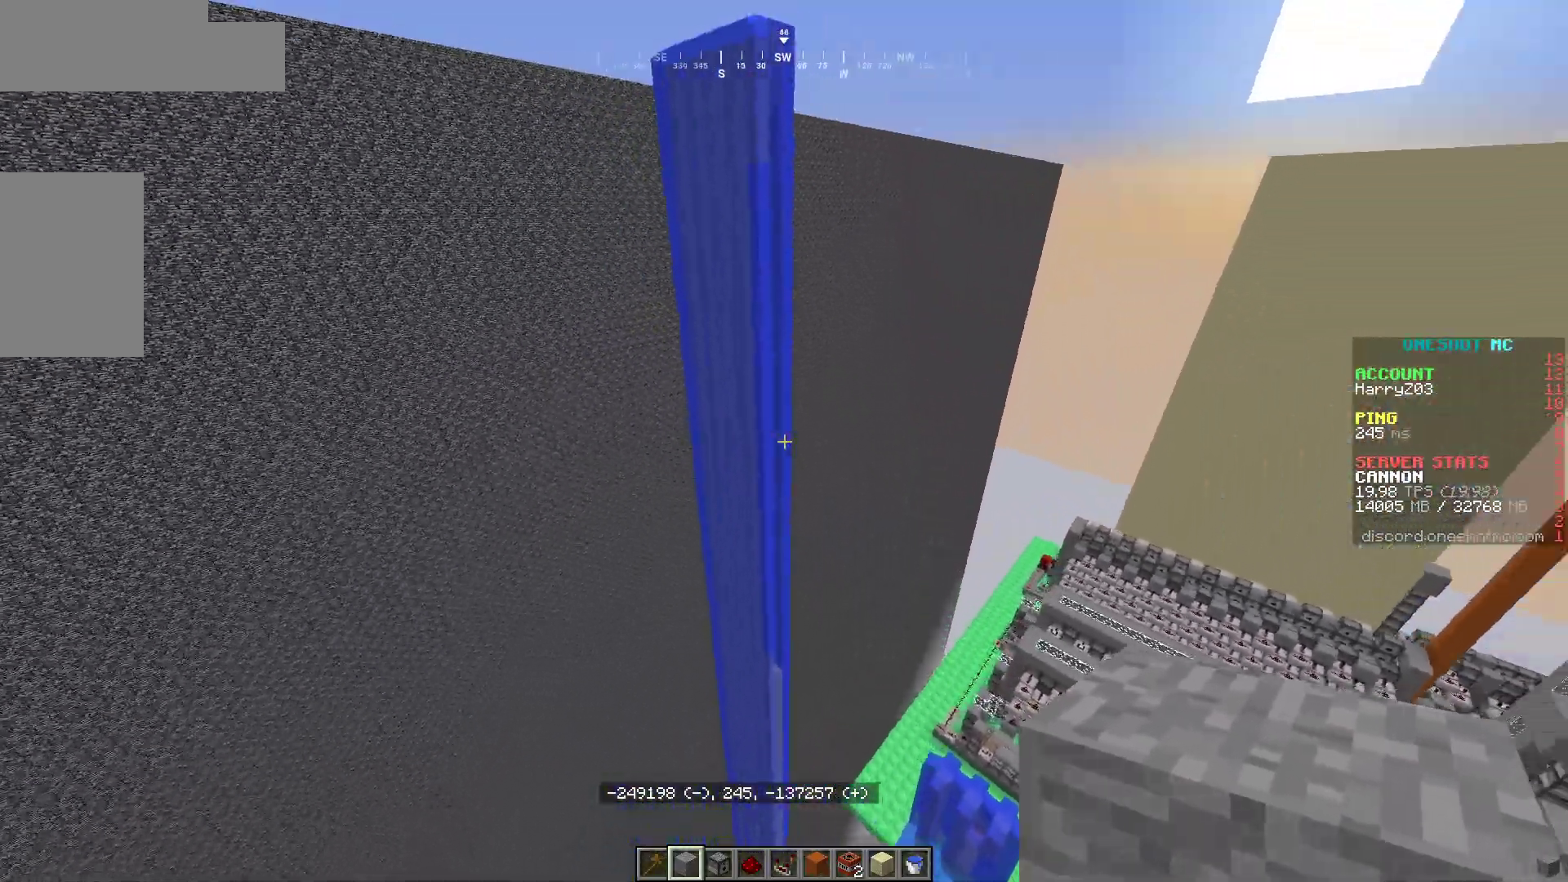
{"keys": ["d"], "mouse": [], "events": [[333, "d", "down"], [333, "w", "up"], [350, "a", "up"]]}
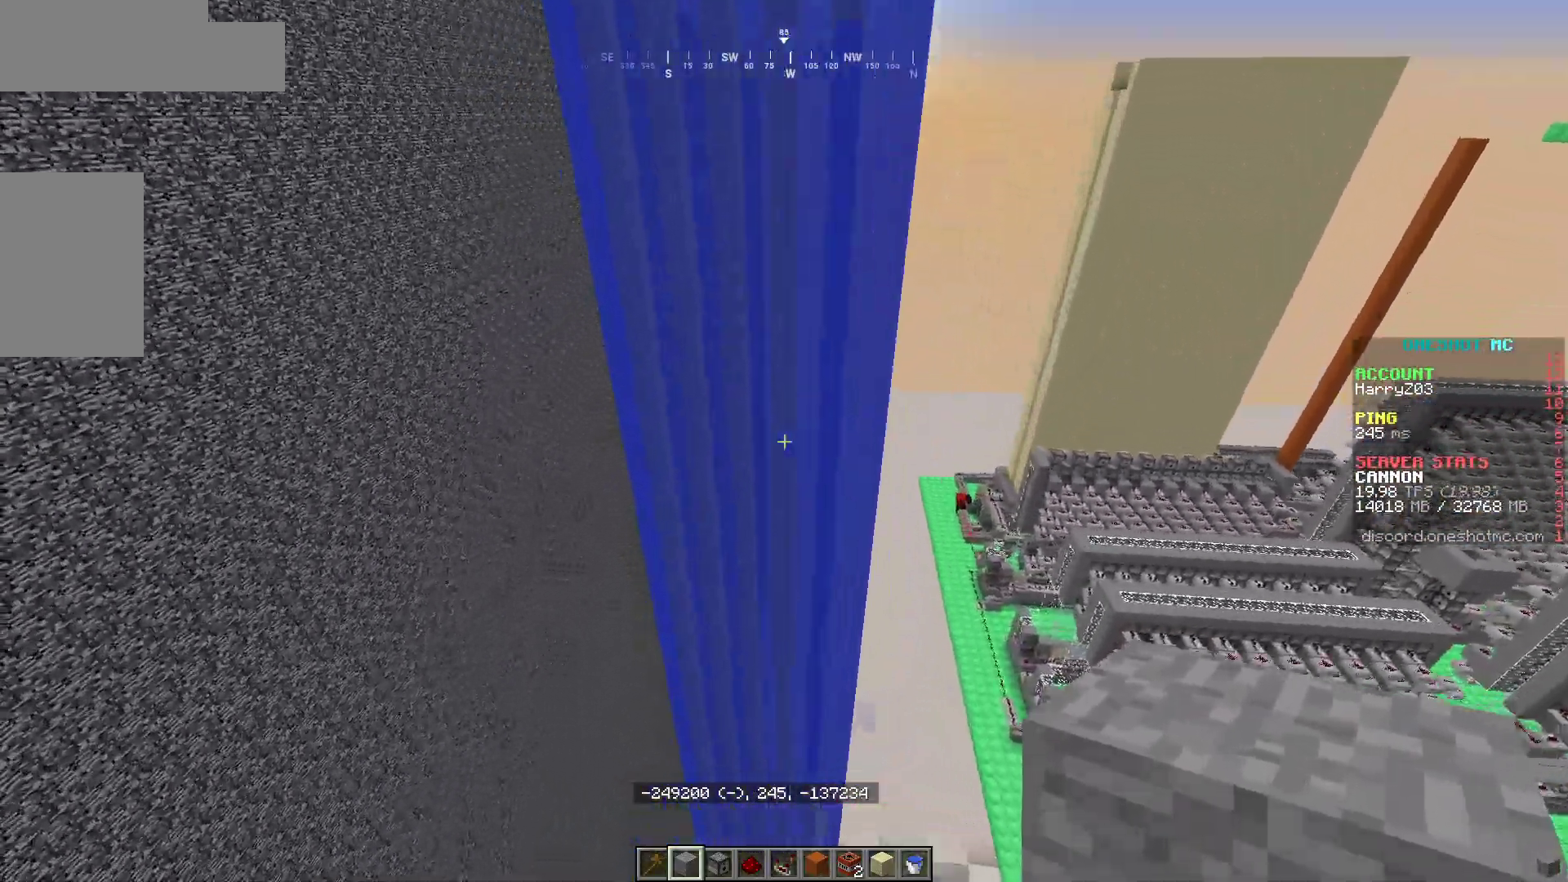
{"keys": ["d"], "mouse": [], "events": []}
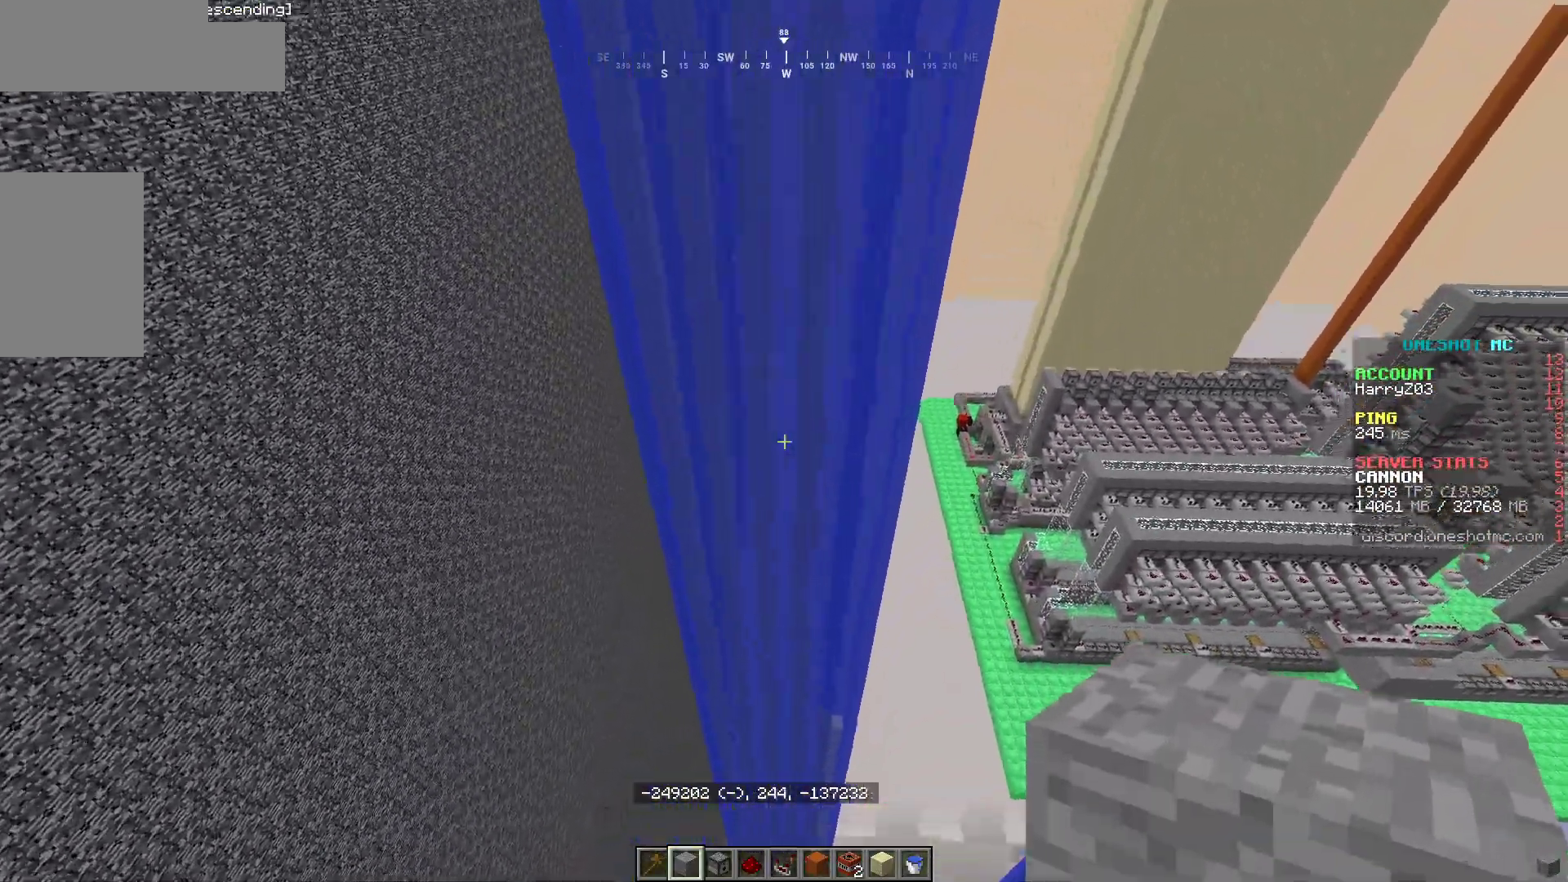
{"keys": [], "mouse": [], "events": [[400, "d", "up"]]}
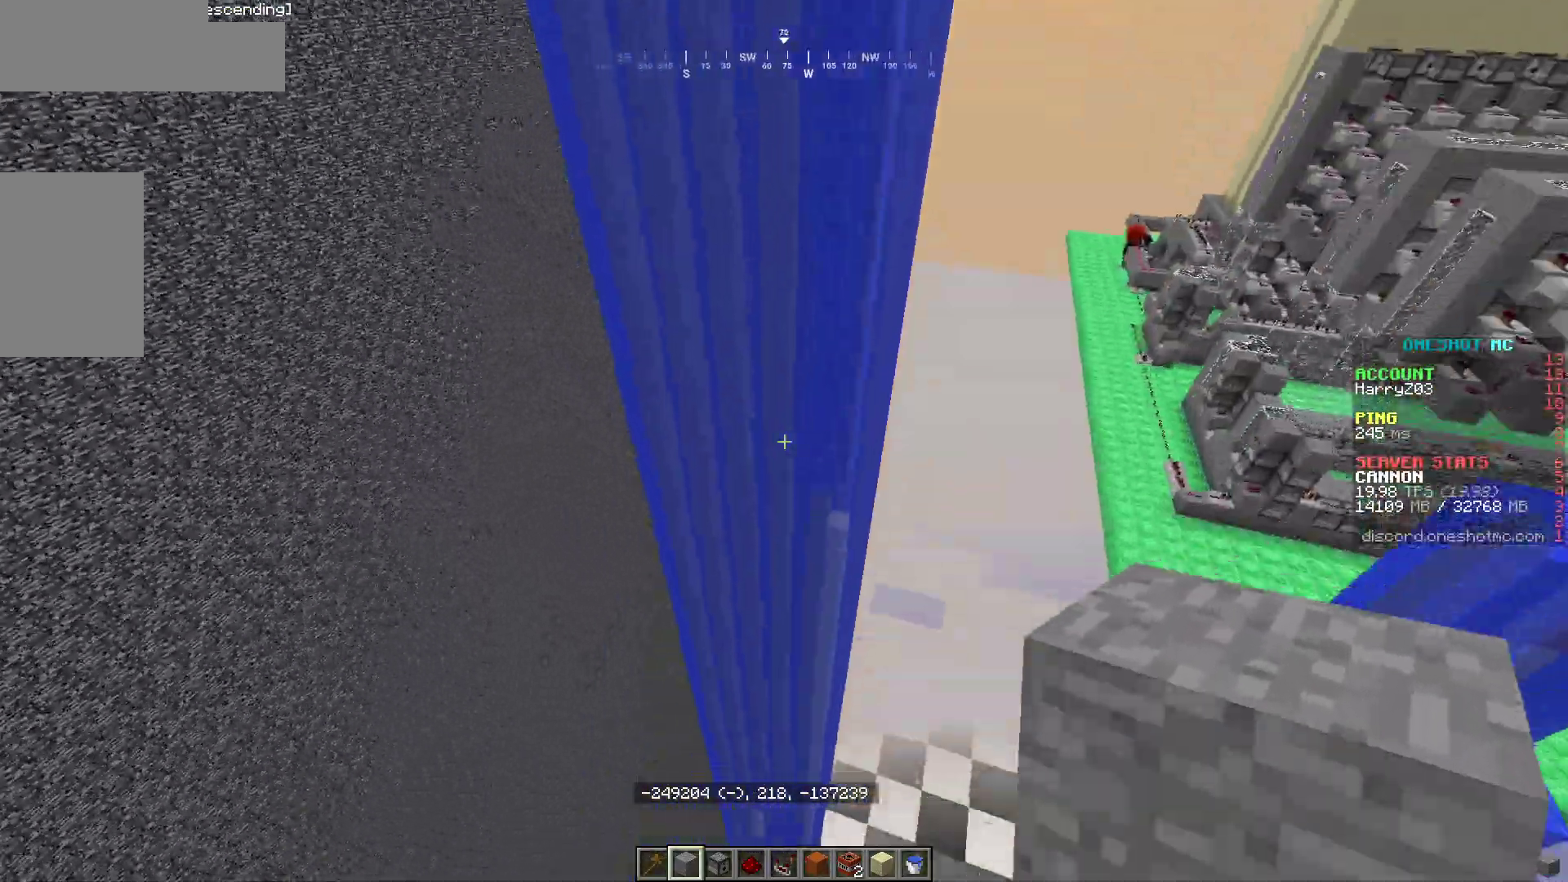
{"keys": ["d"], "mouse": [], "events": [[250, "d", "down"]]}
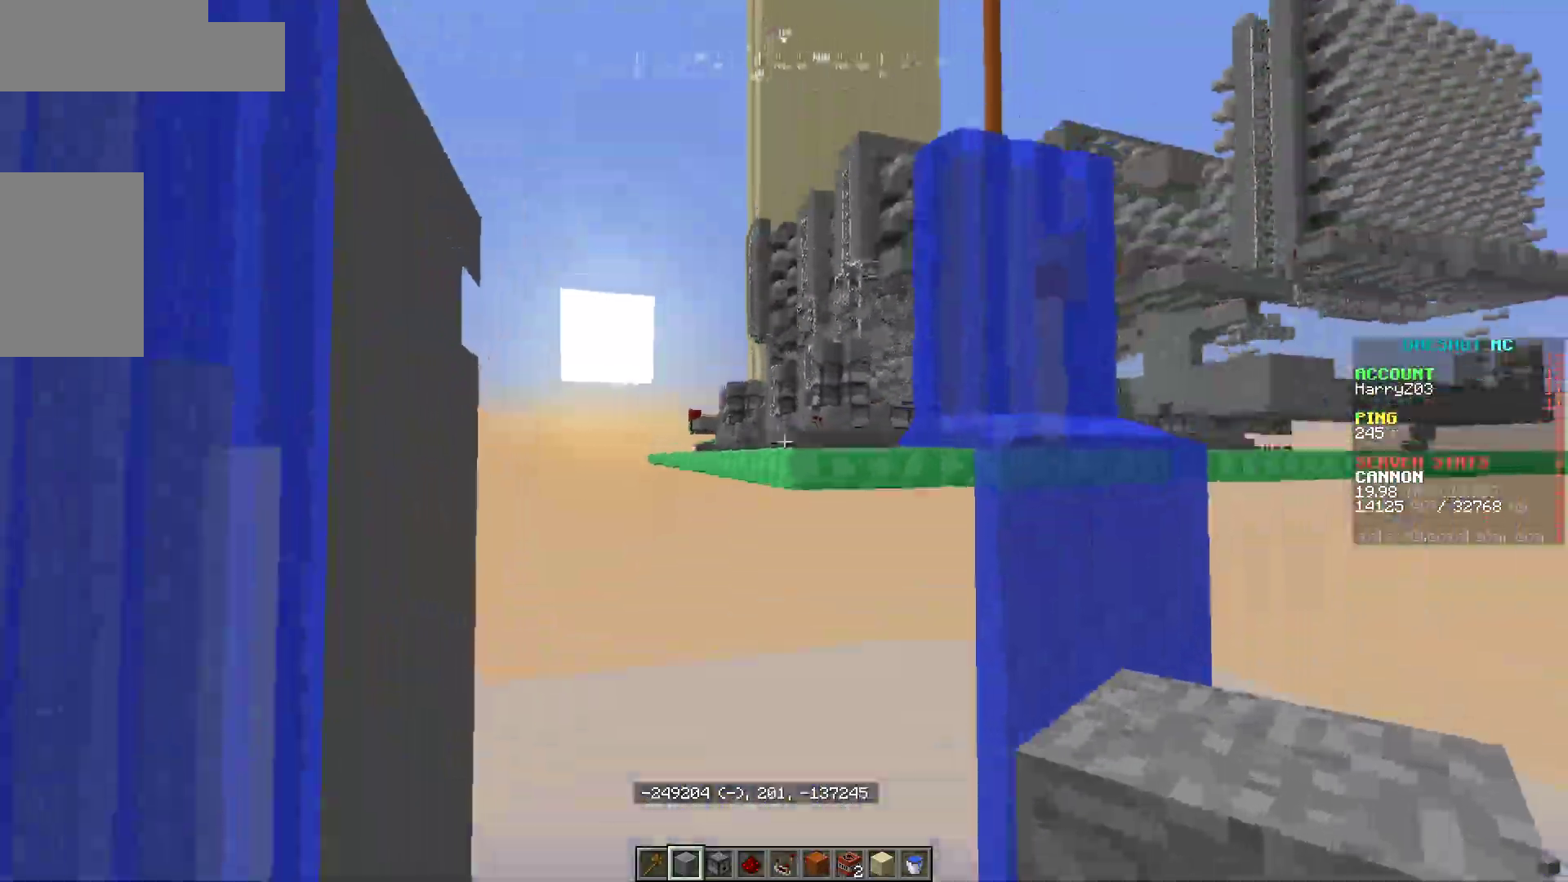
{"keys": ["d"], "mouse": [], "events": []}